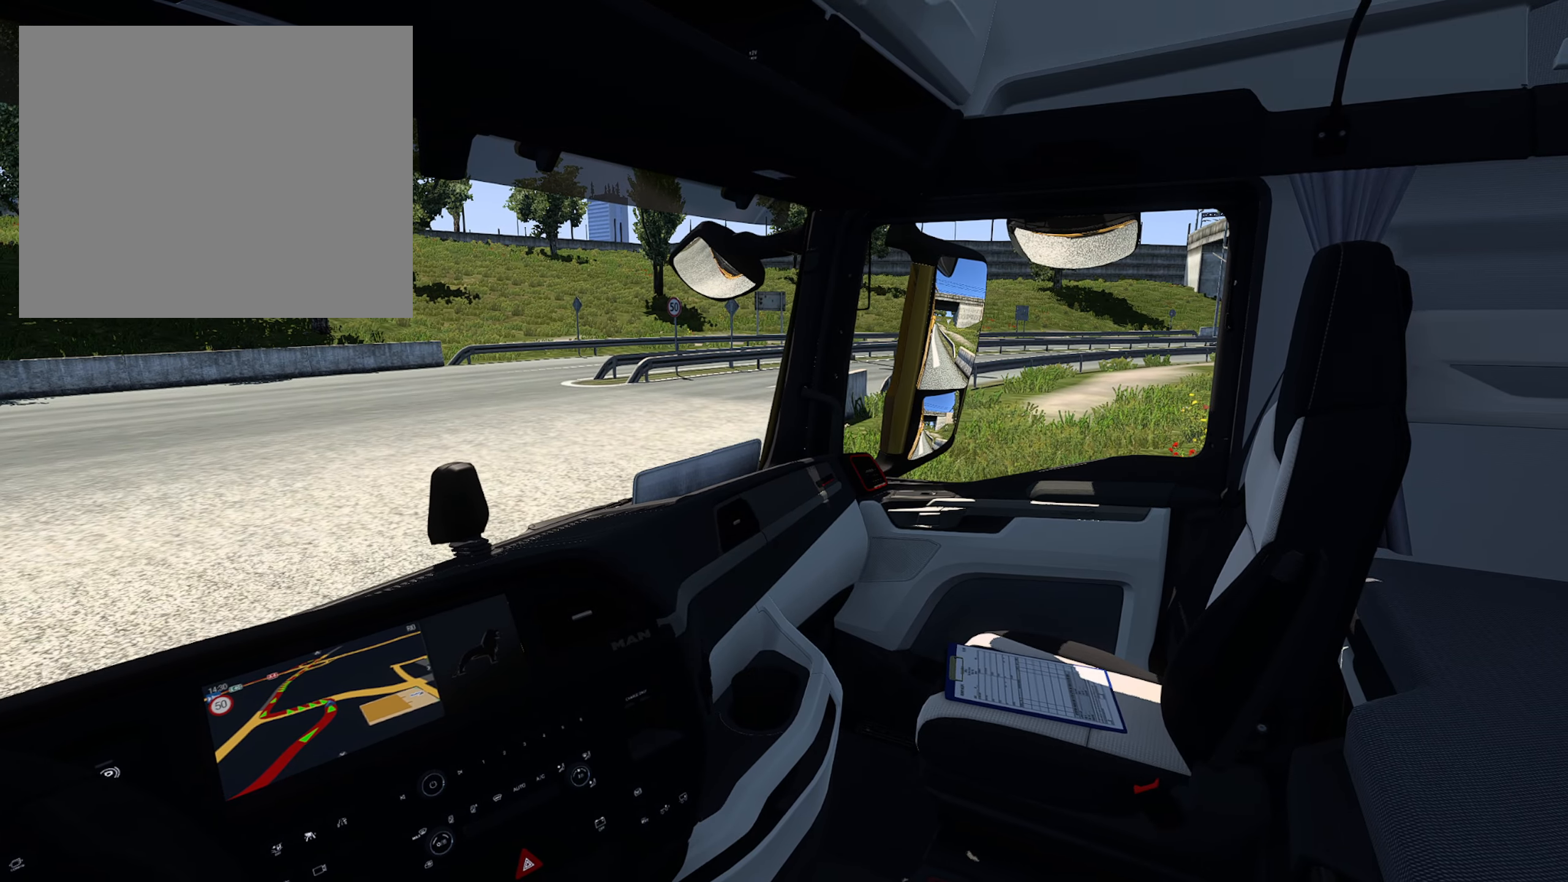
Gameplay with a controller (PlayStation layout); each line is a JSON object with the inputs held at the frame after it. "events" lists button and stick changes between this image and that frame as [ms after this image, input, new state], when the widget could be followed in between.
{"buttons": ["L2"], "left_stick": "center", "right_stick": "center", "events": [[67, "SQUARE", "up"]]}
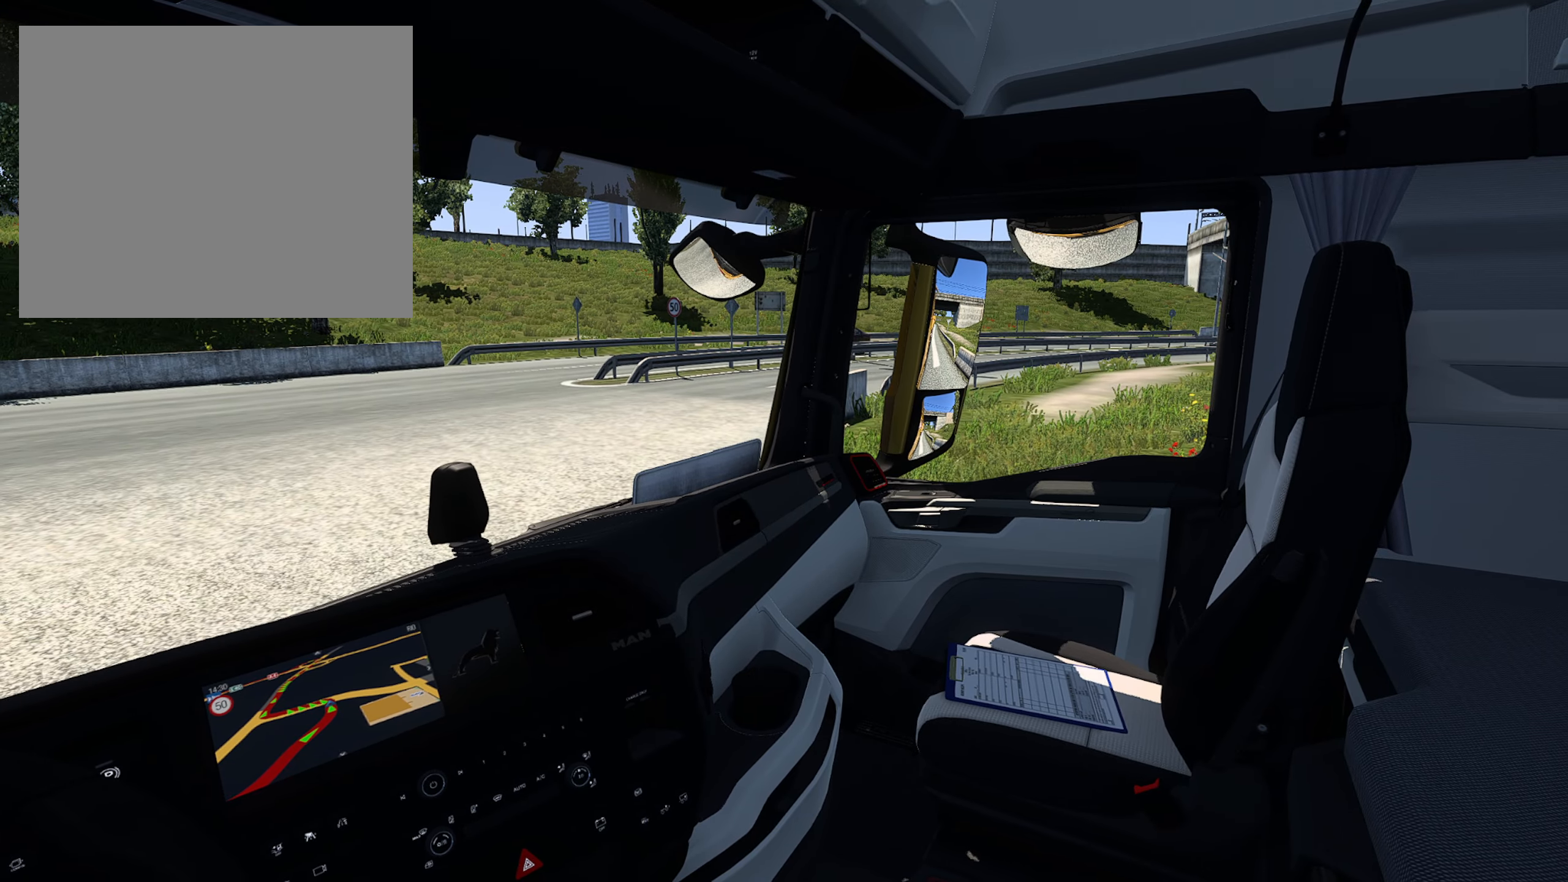
{"buttons": ["L2"], "left_stick": "center", "right_stick": "left", "events": [[133, "right_stick", "left"]]}
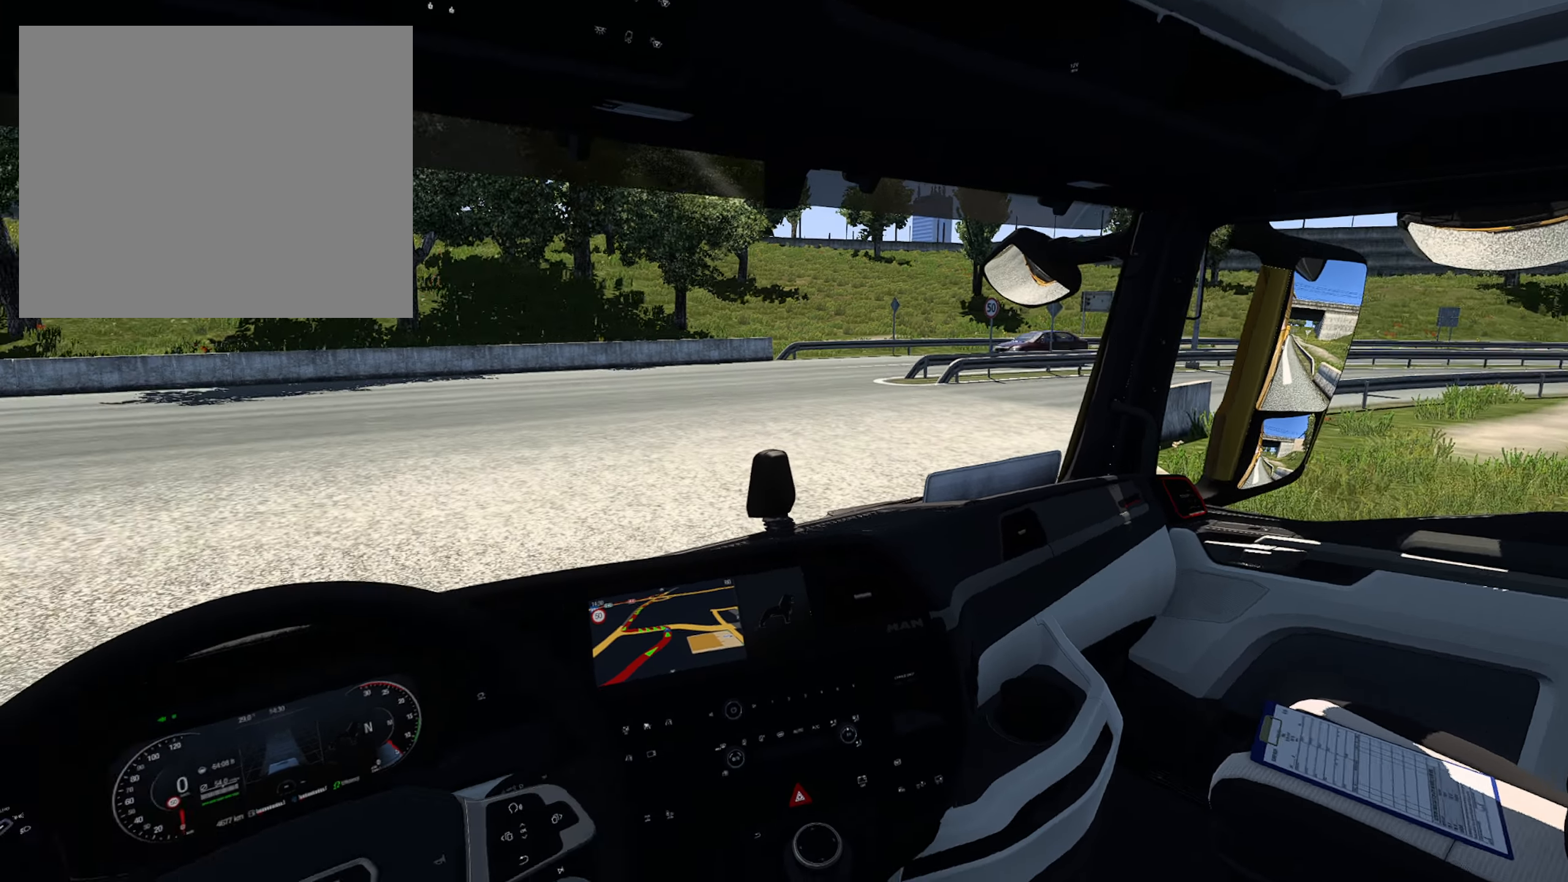
{"buttons": ["L2"], "left_stick": "center", "right_stick": "center", "events": [[450, "right_stick", "center"]]}
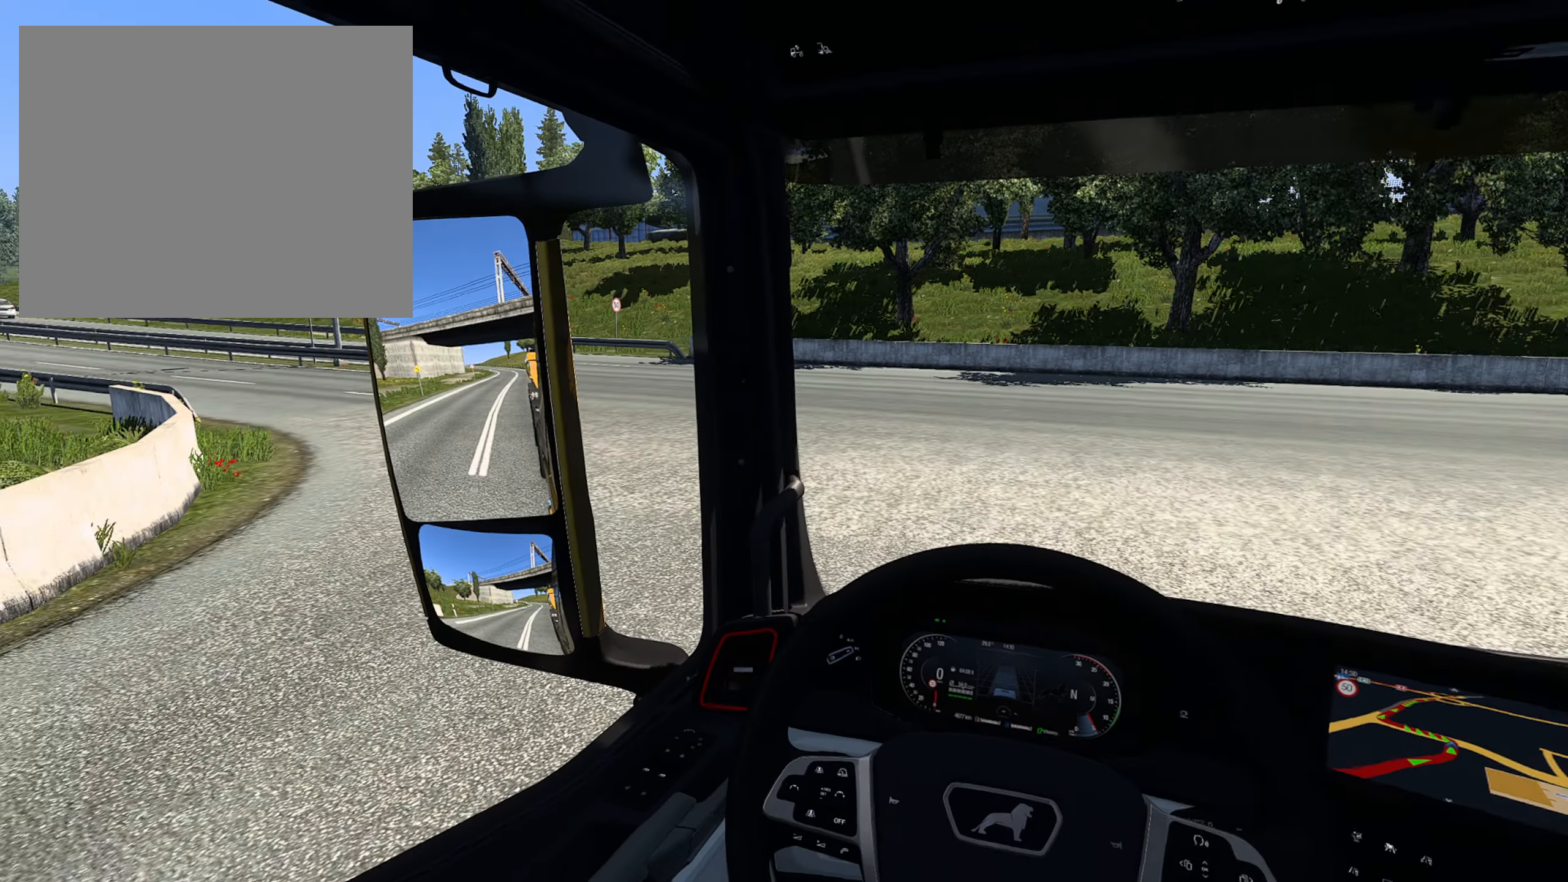
{"buttons": ["L2"], "left_stick": "center", "right_stick": "center", "events": []}
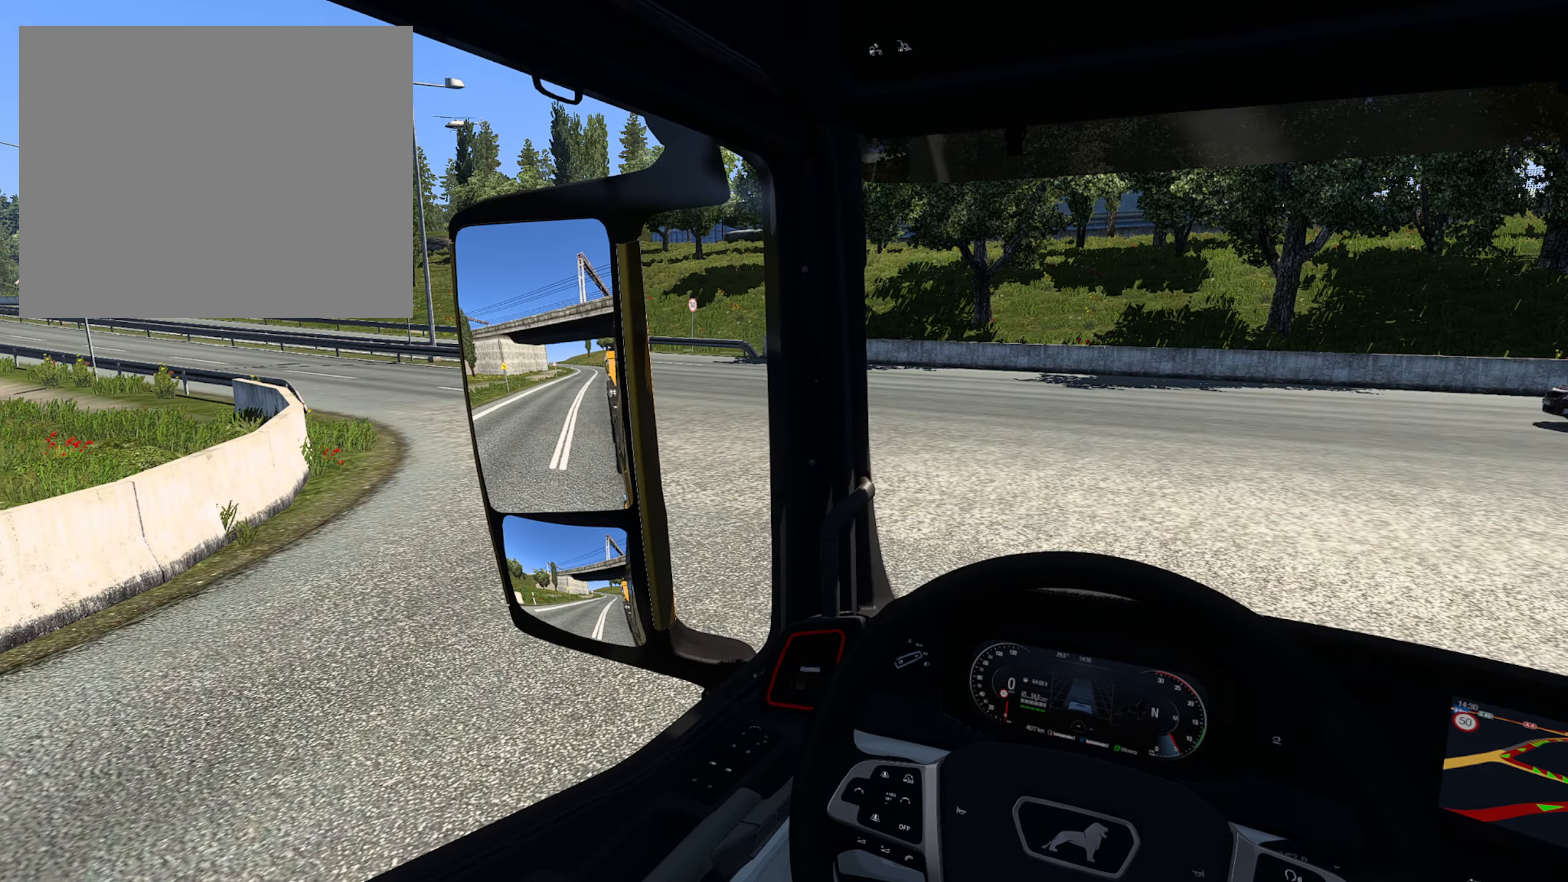
{"buttons": ["L2"], "left_stick": "center", "right_stick": "center", "events": []}
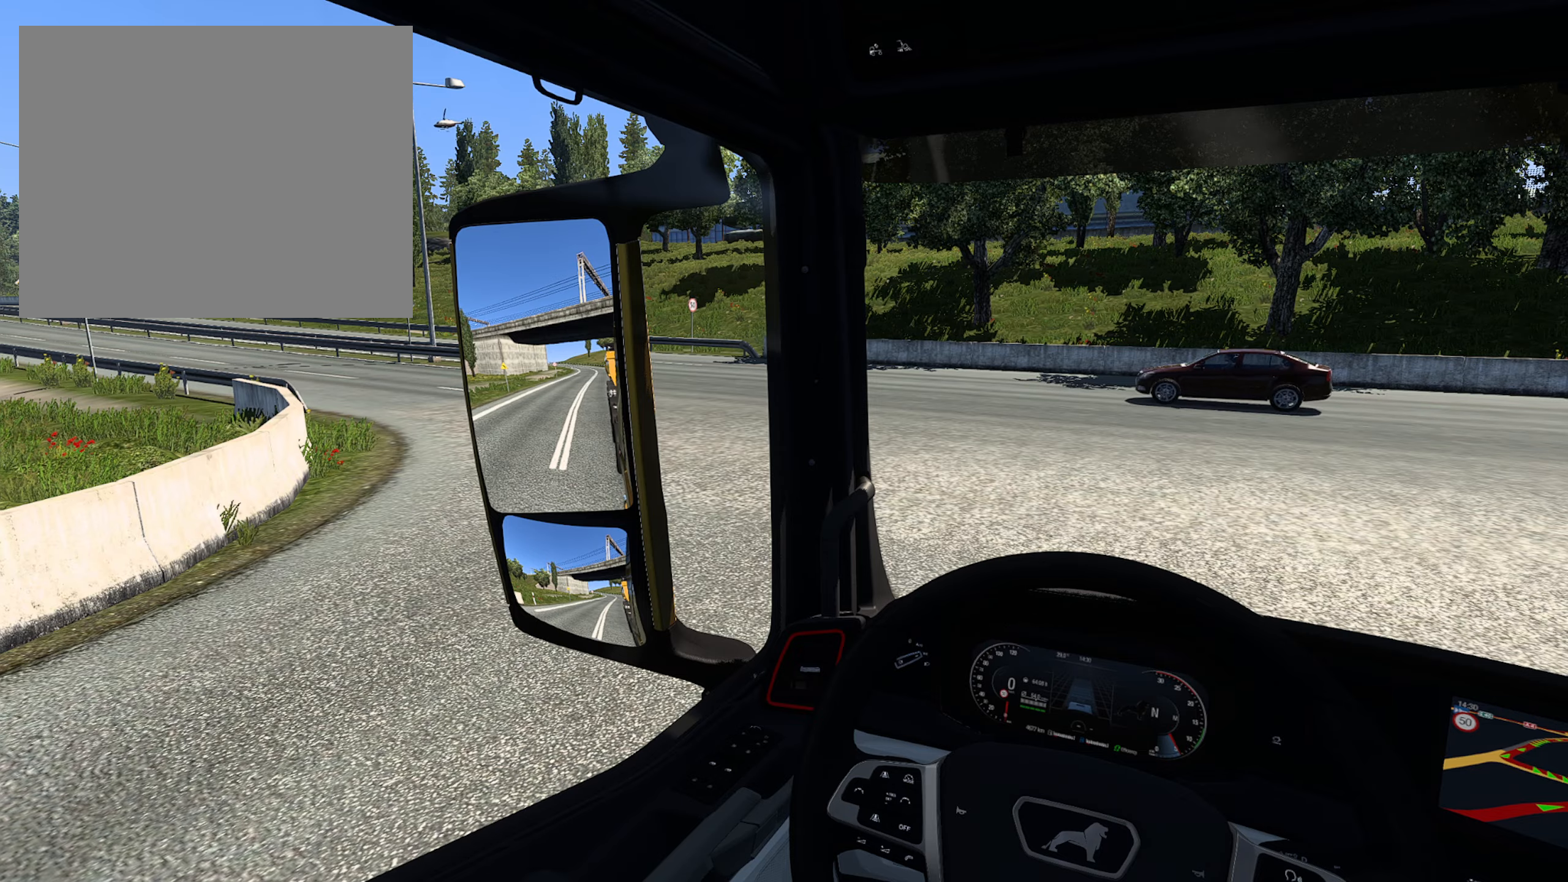
{"buttons": ["L2"], "left_stick": "center", "right_stick": "right", "events": [[134, "right_stick", "right"]]}
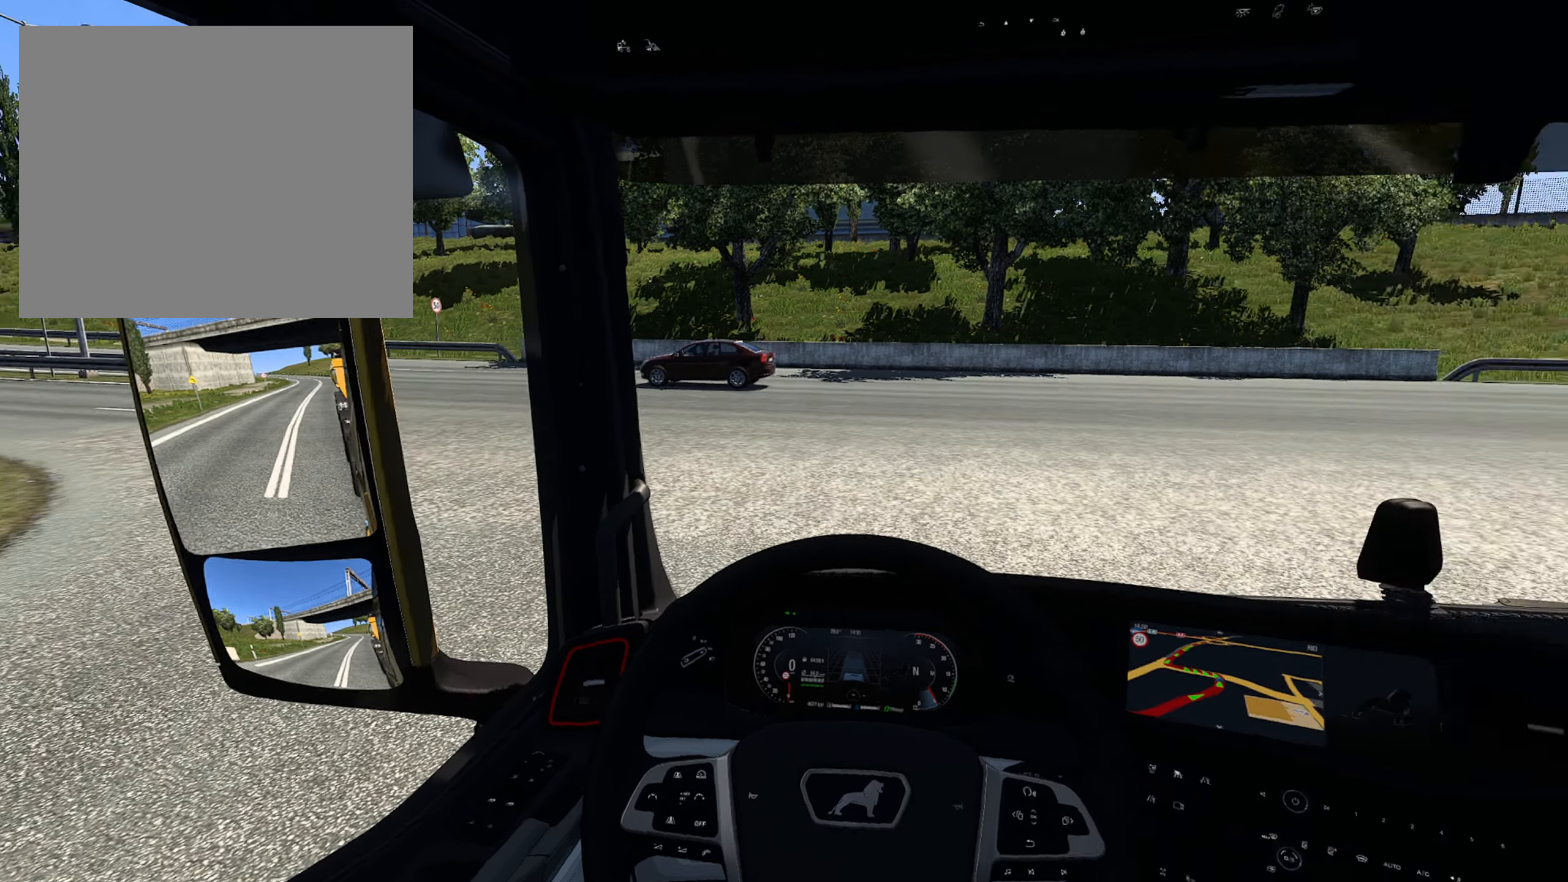
{"buttons": ["L2"], "left_stick": "center", "right_stick": "center", "events": [[417, "right_stick", "center"]]}
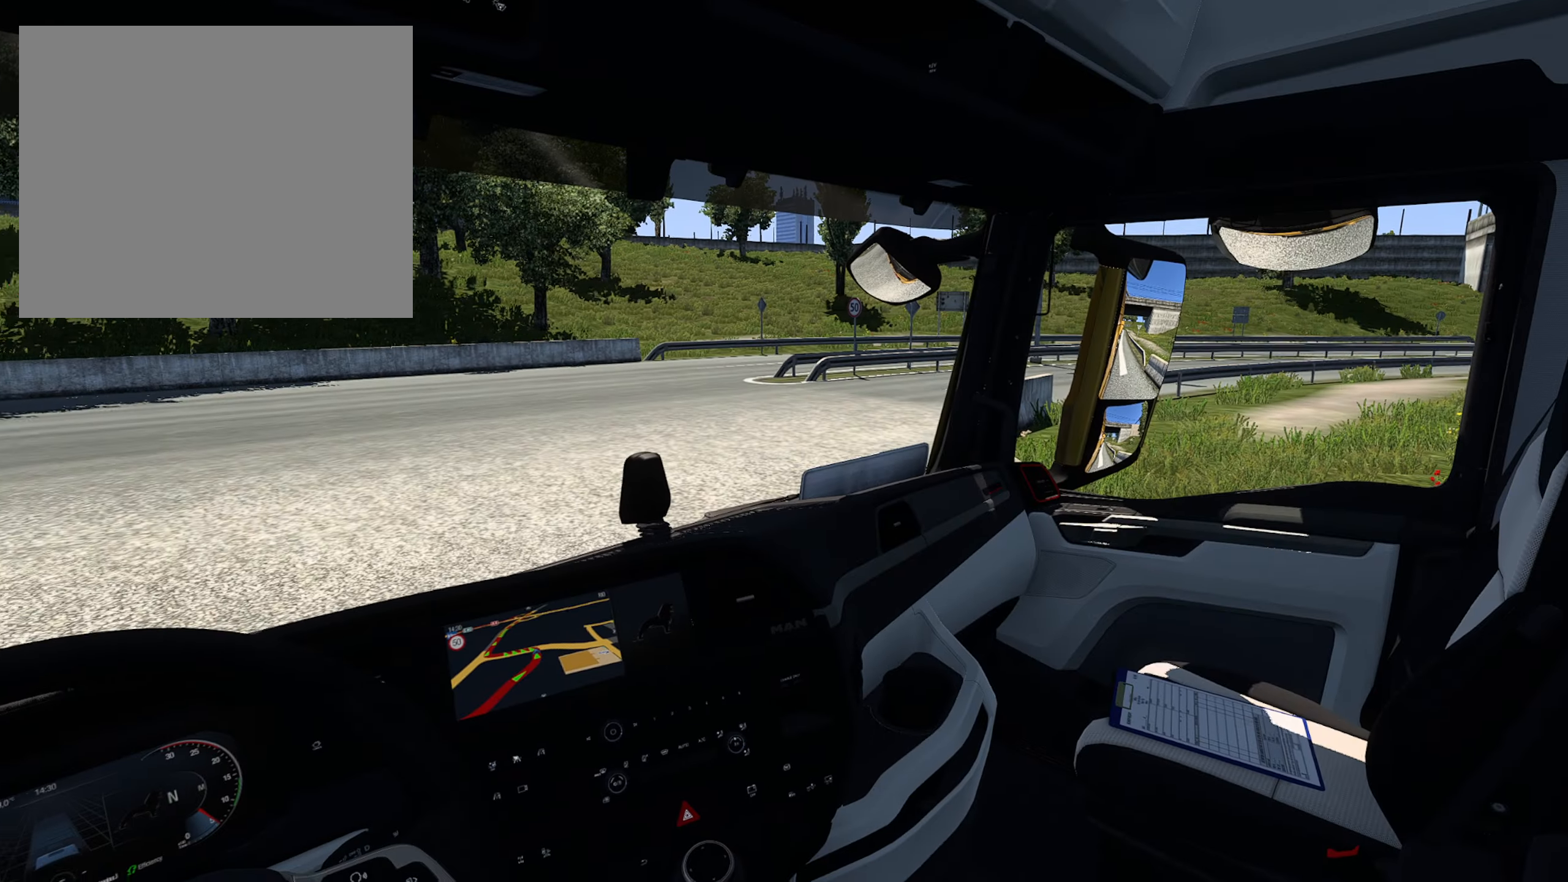
{"buttons": ["L2"], "left_stick": "center", "right_stick": "center", "events": [[284, "CROSS", "down"], [384, "CROSS", "up"]]}
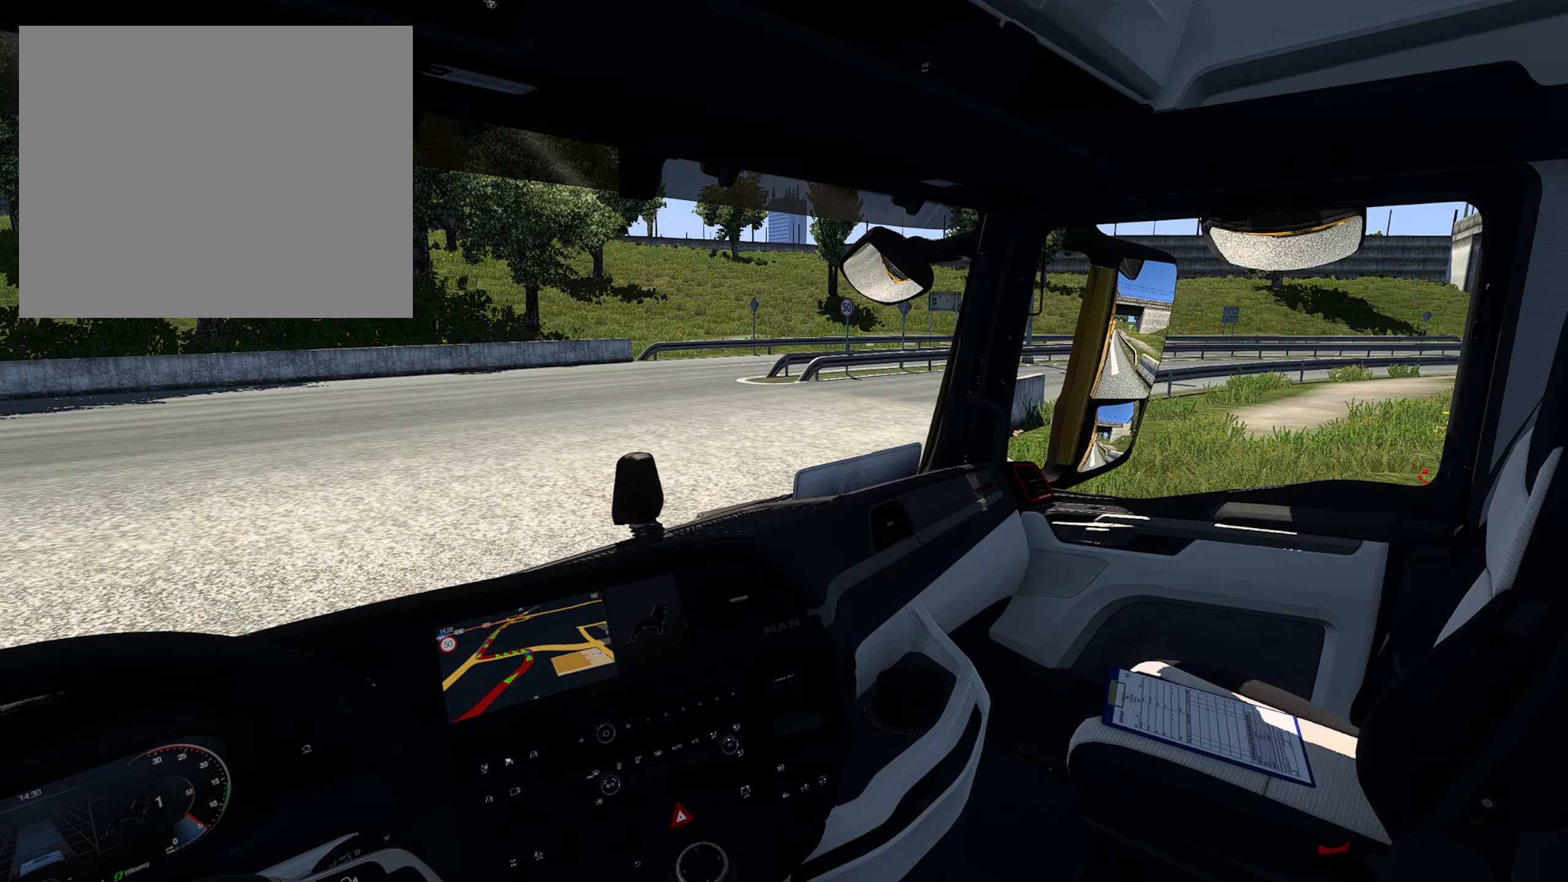
{"buttons": ["R2"], "left_stick": "center", "right_stick": "center", "events": [[17, "R2", "down"], [84, "L2", "up"]]}
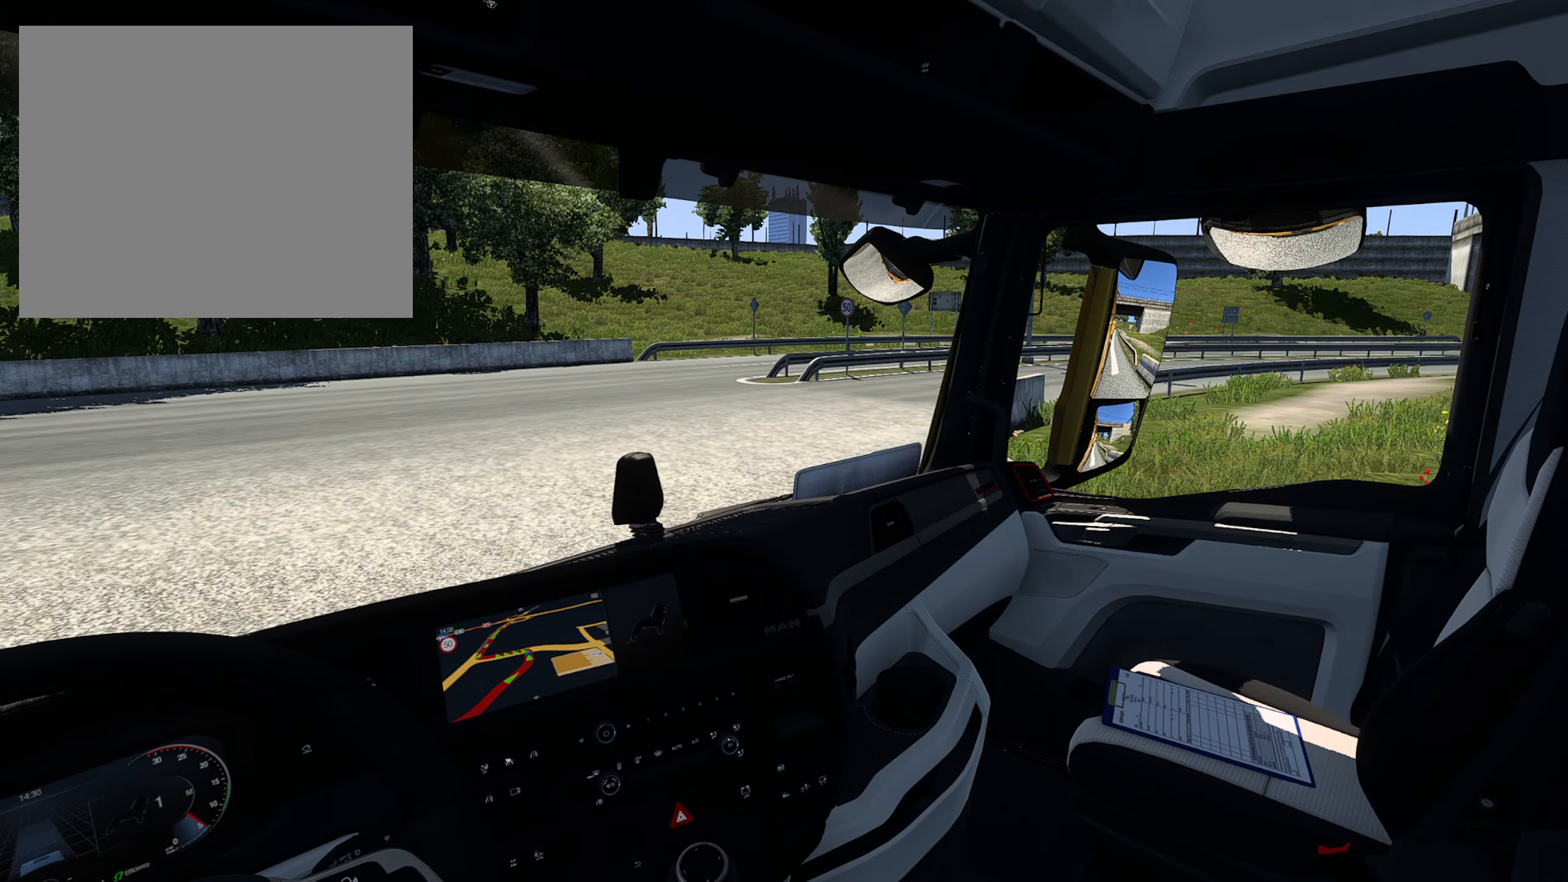
{"buttons": ["R2"], "left_stick": "center", "right_stick": "center", "events": []}
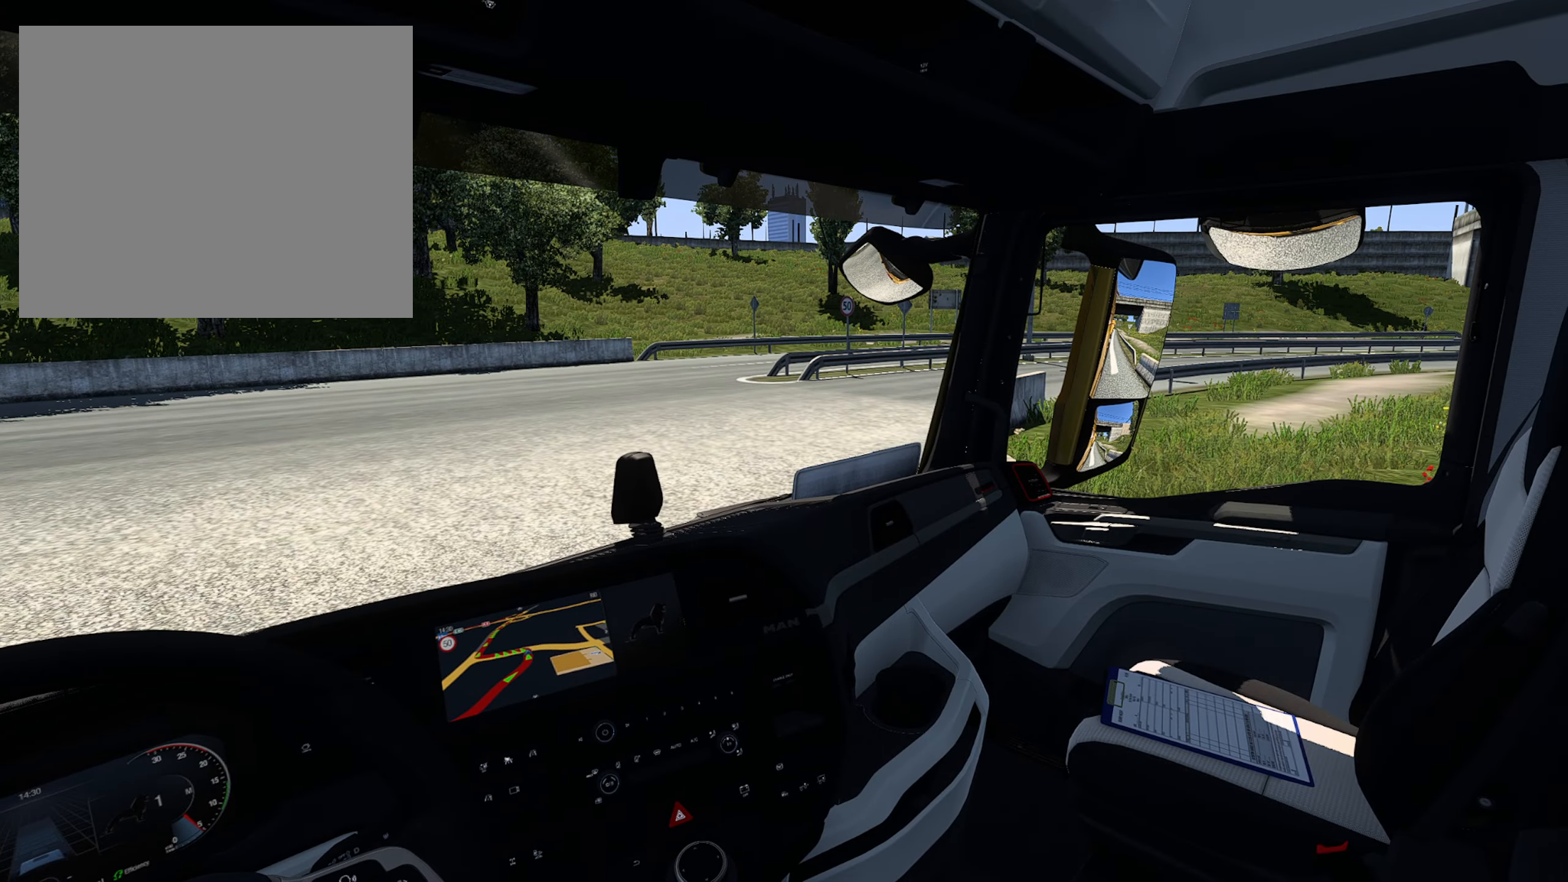
{"buttons": ["R2"], "left_stick": "center", "right_stick": "left", "events": [[17, "right_stick", "left"]]}
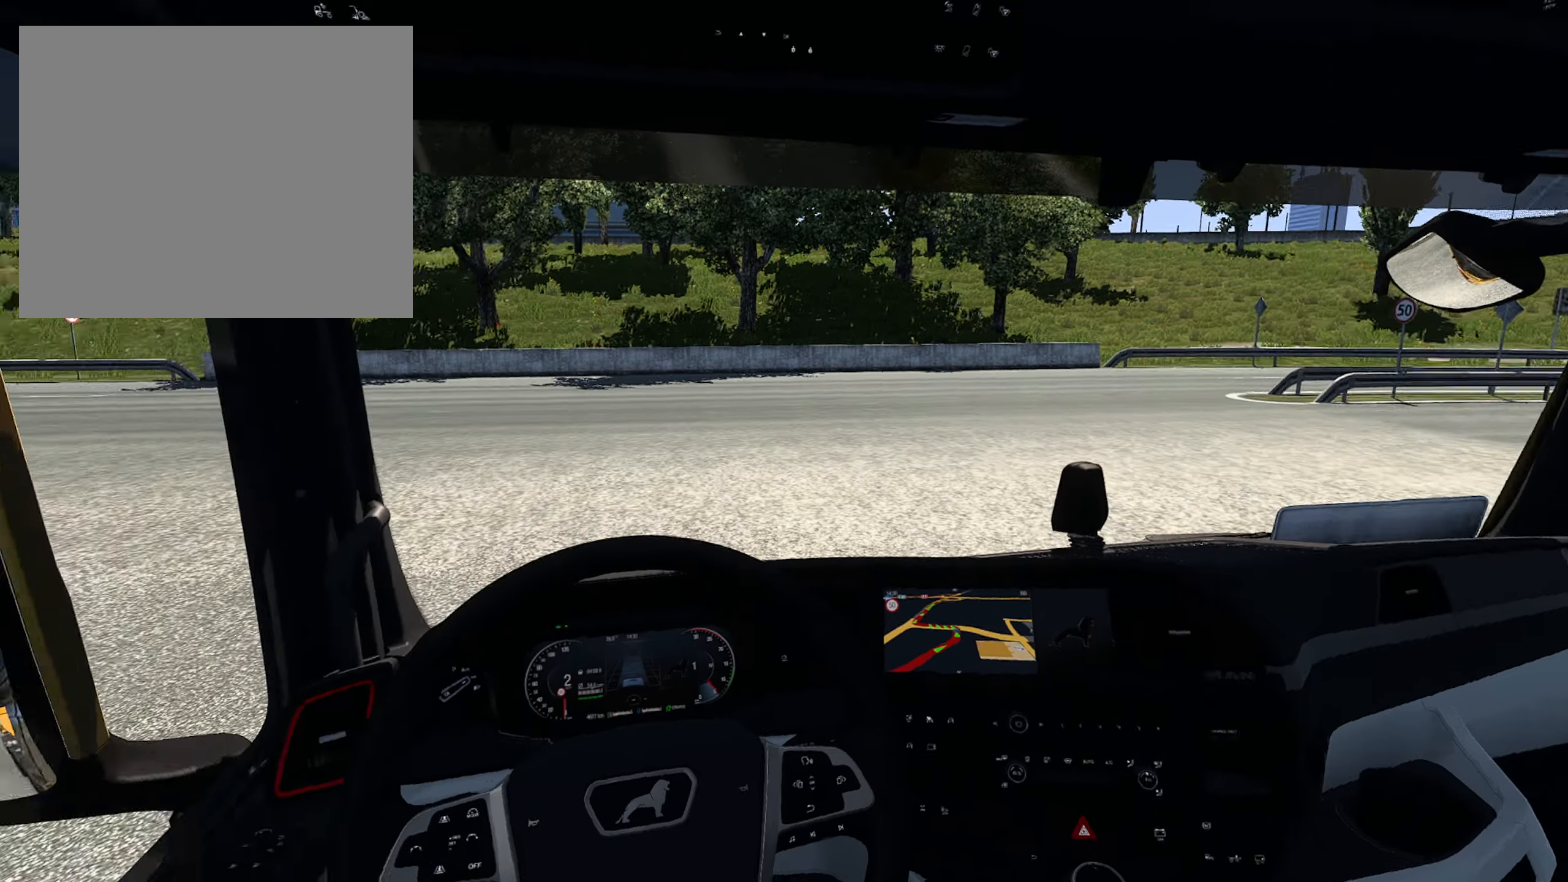
{"buttons": ["R2"], "left_stick": "center", "right_stick": "center", "events": [[300, "right_stick", "center"]]}
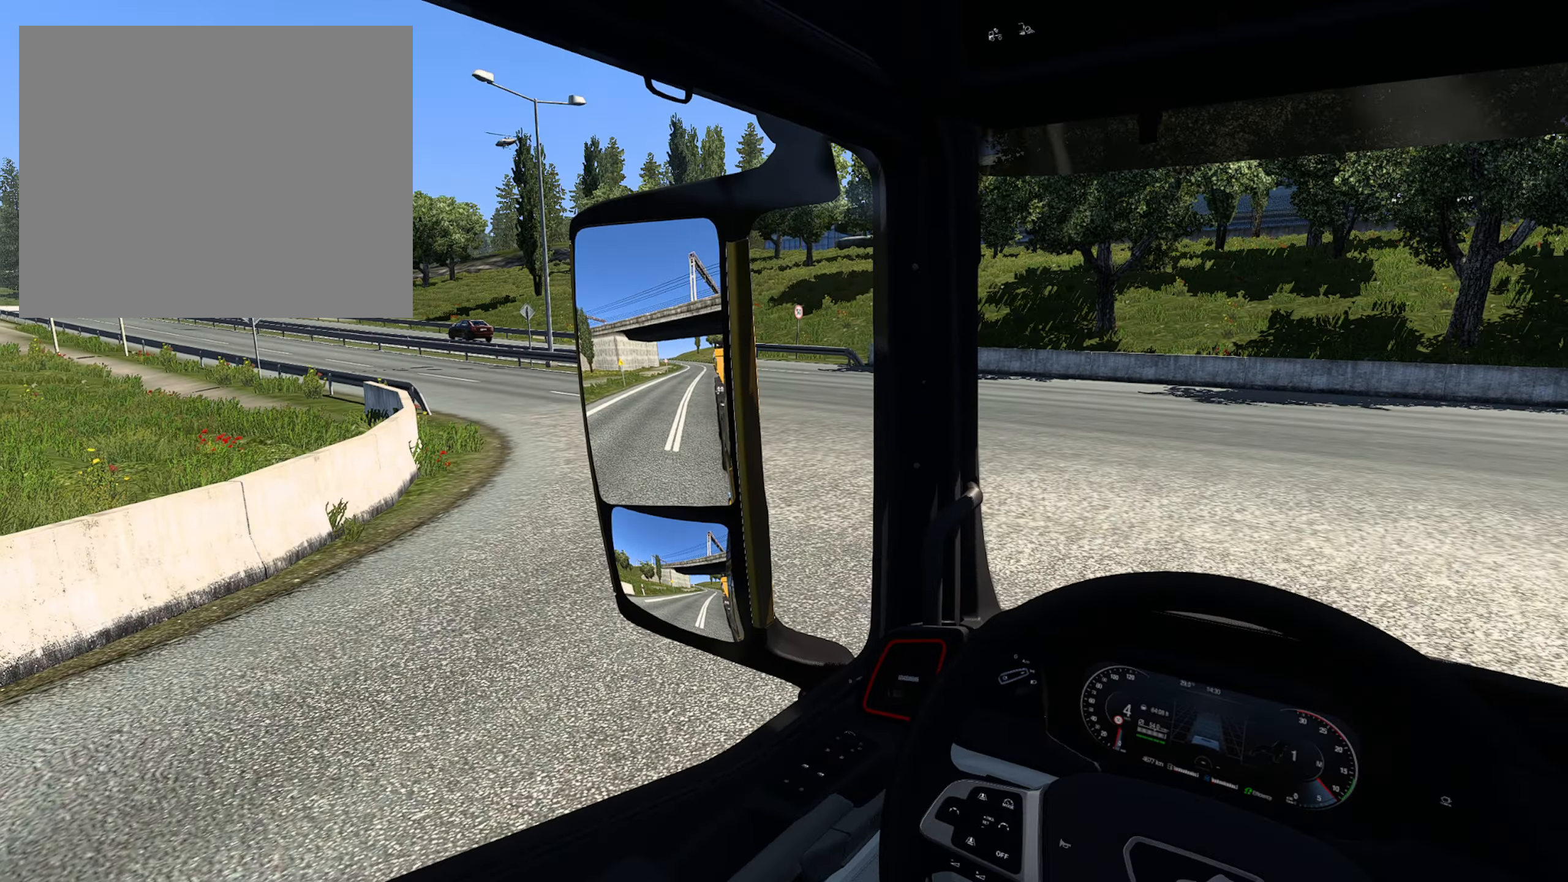
{"buttons": ["R2"], "left_stick": "center", "right_stick": "right", "events": [[250, "right_stick", "right"]]}
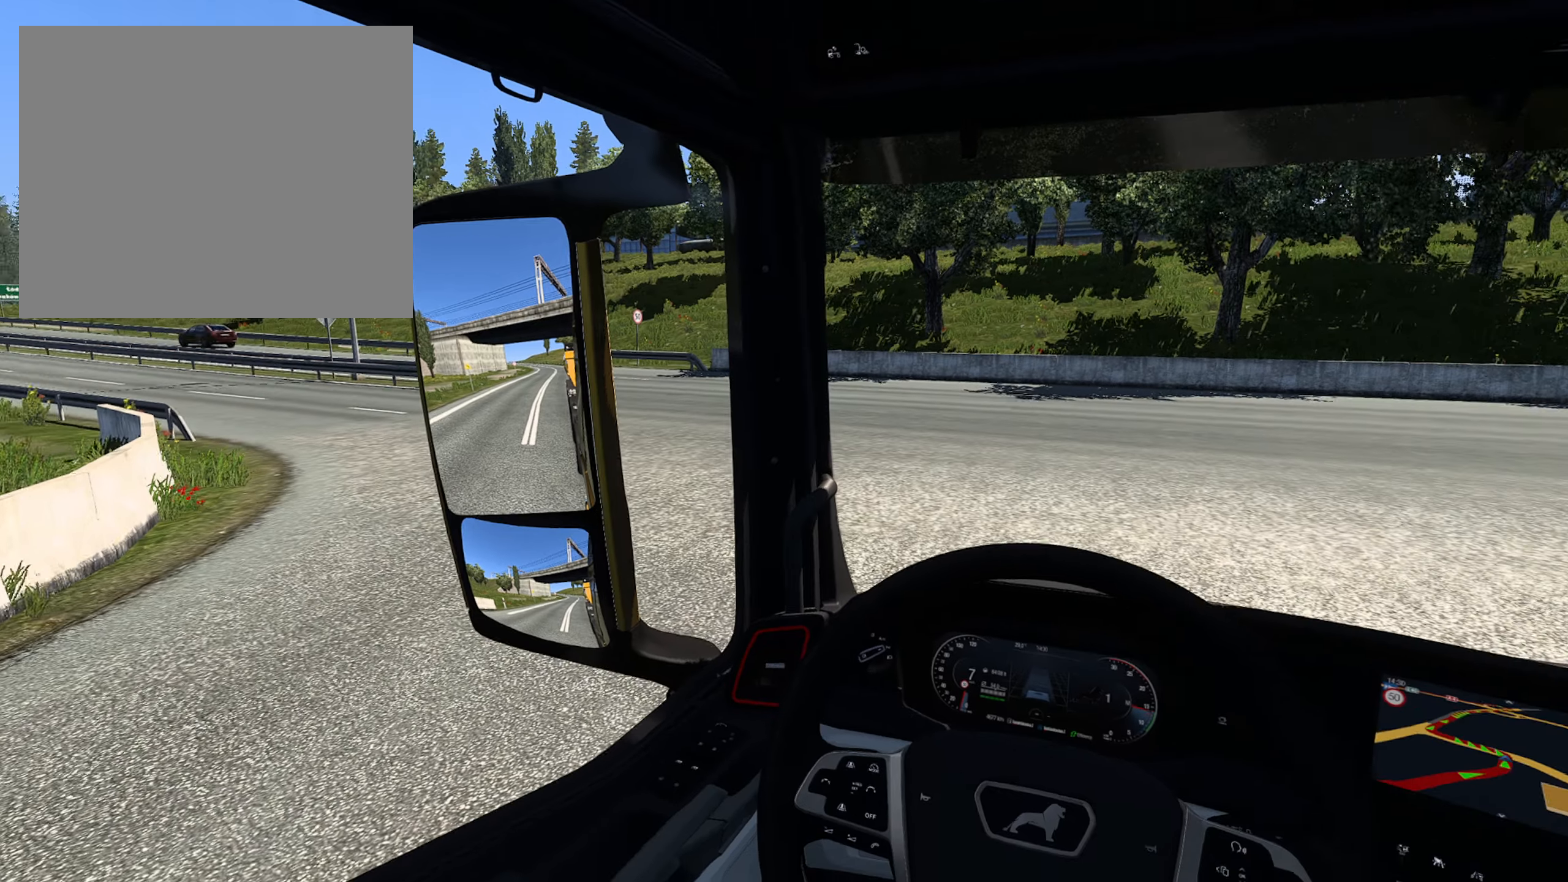
{"buttons": ["R2"], "left_stick": "center", "right_stick": "center", "events": [[500, "right_stick", "center"]]}
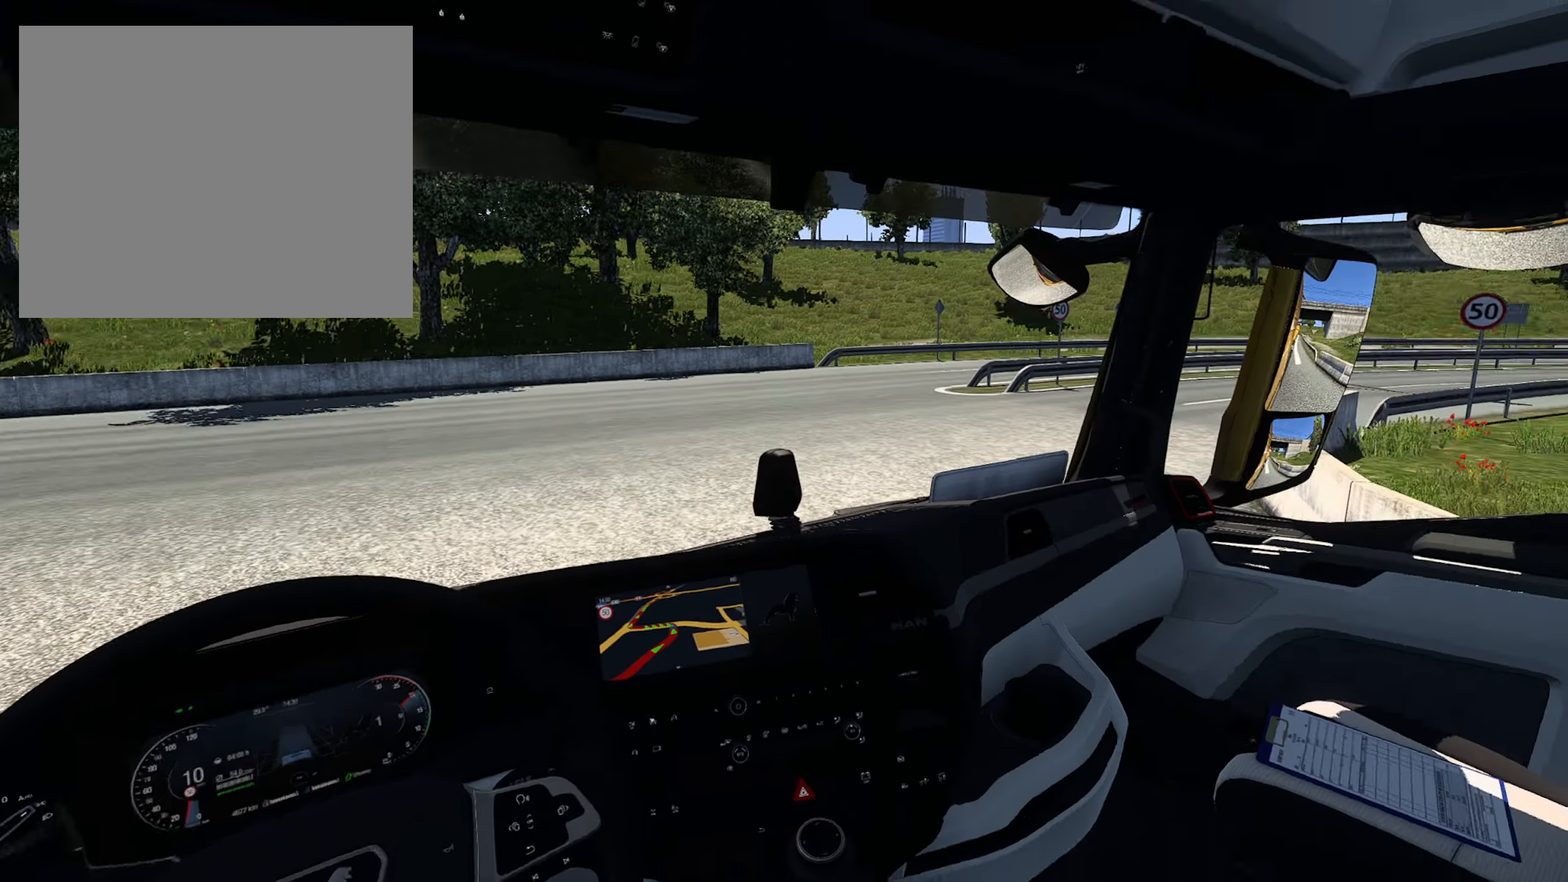
{"buttons": ["CROSS"], "left_stick": "center", "right_stick": "center", "events": [[466, "R2", "up"], [483, "CROSS", "down"]]}
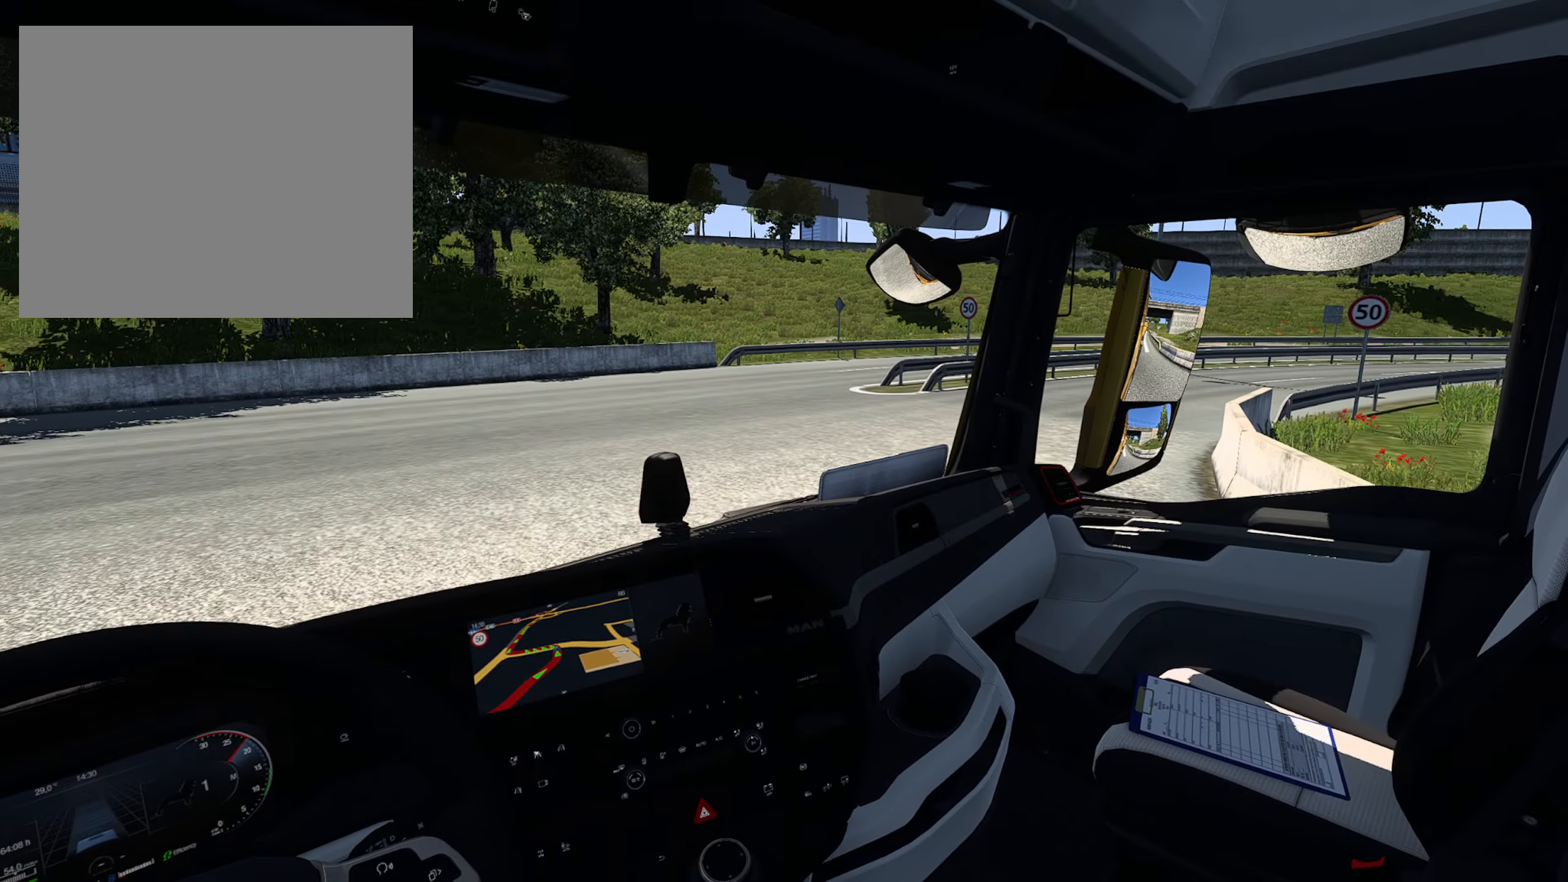
{"buttons": ["R2"], "left_stick": "center", "right_stick": "center", "events": [[66, "CROSS", "up"], [216, "R2", "down"]]}
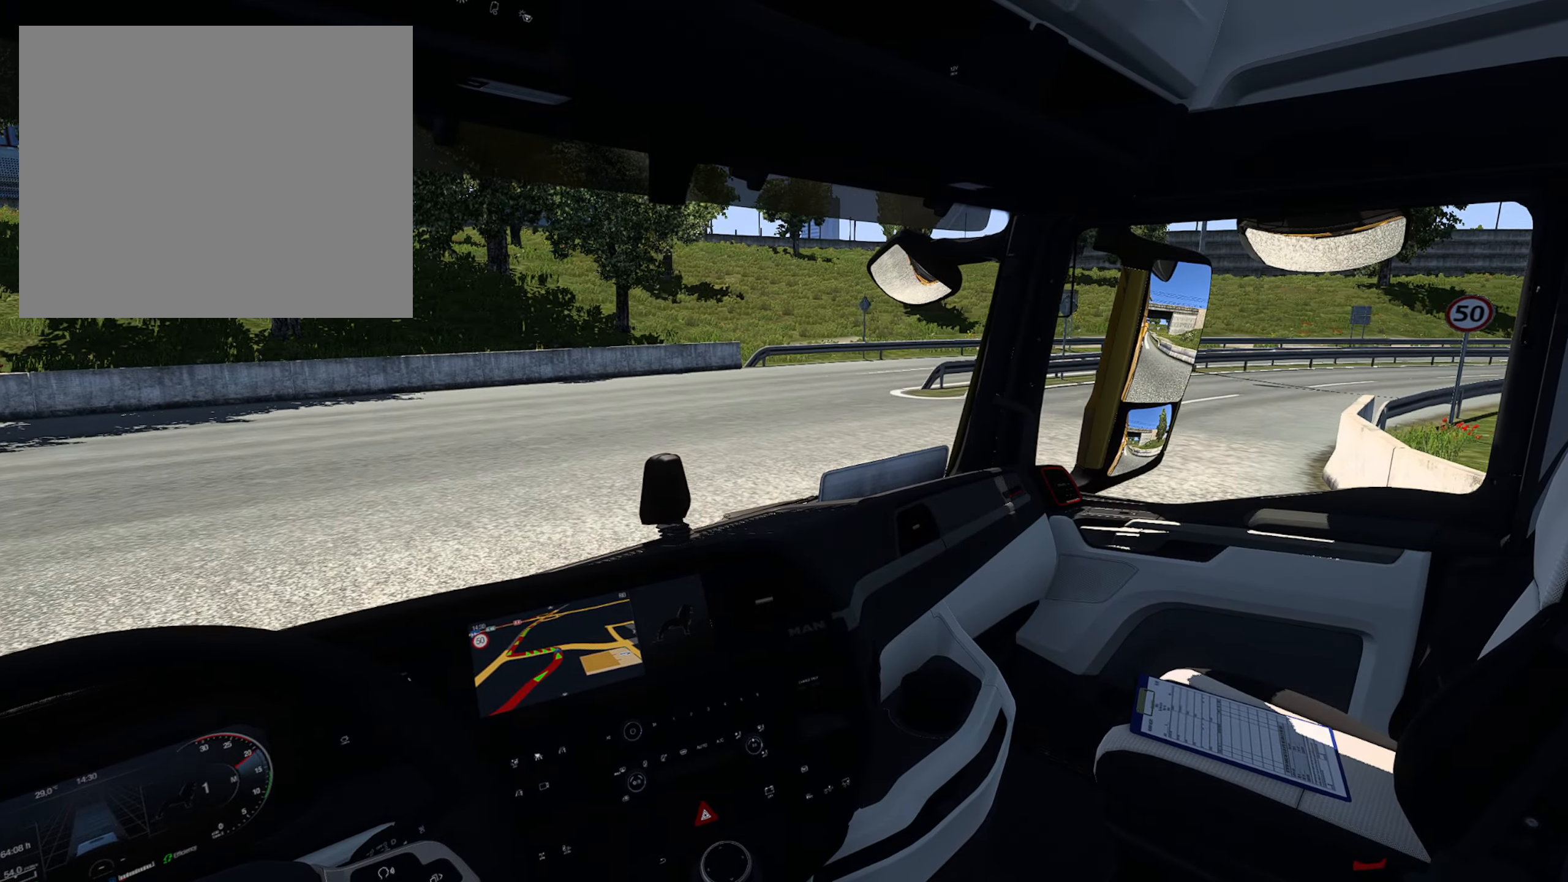
{"buttons": ["R2"], "left_stick": "left", "right_stick": "center", "events": [[350, "left_stick", "left"]]}
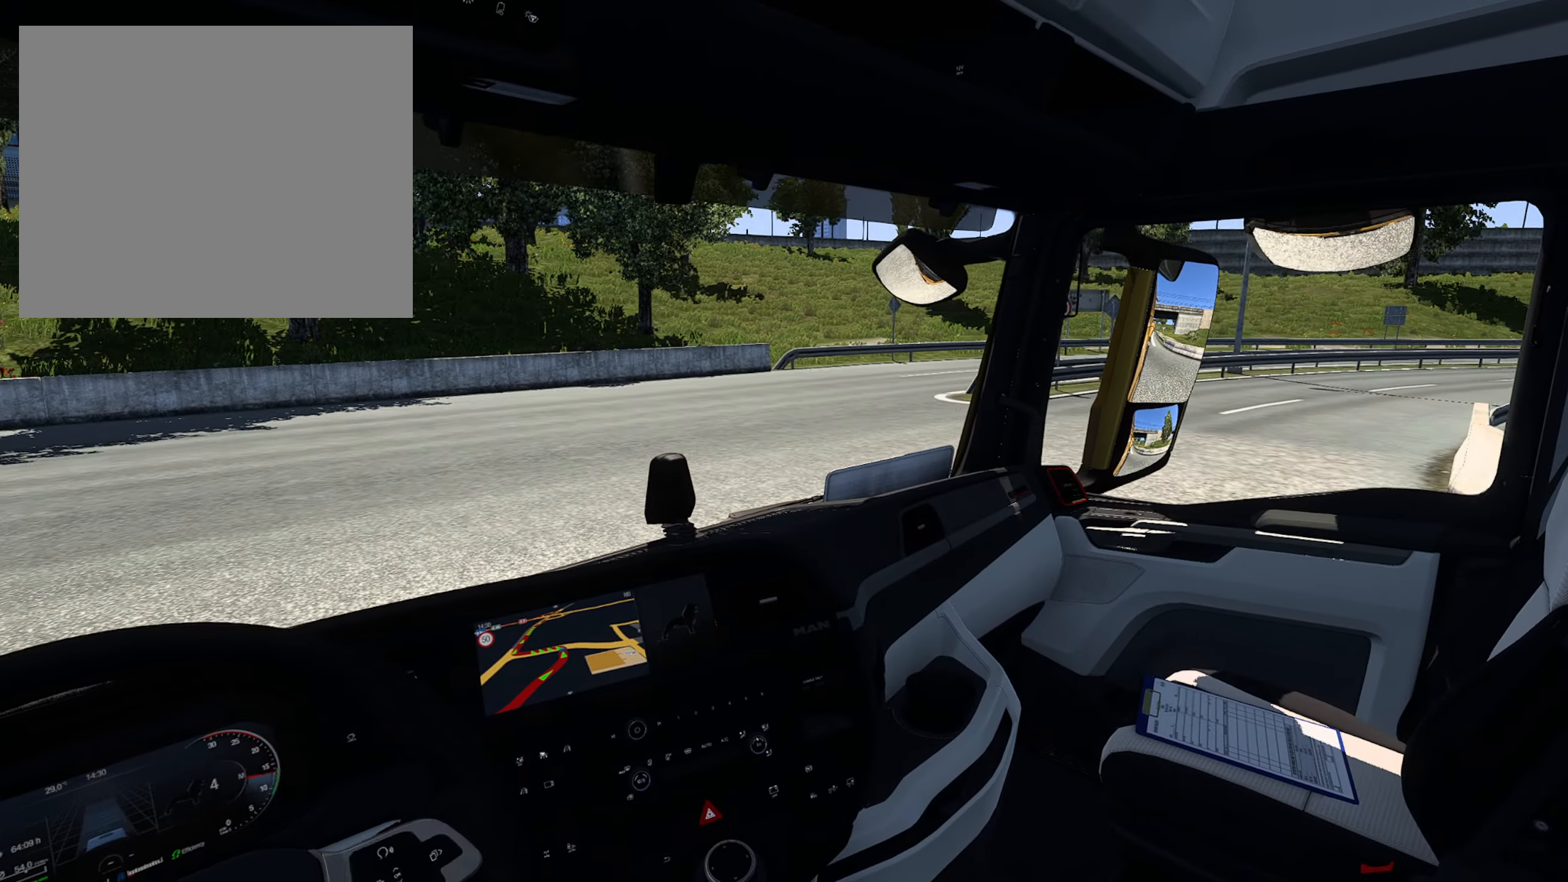
{"buttons": ["R2"], "left_stick": "left", "right_stick": "center", "events": []}
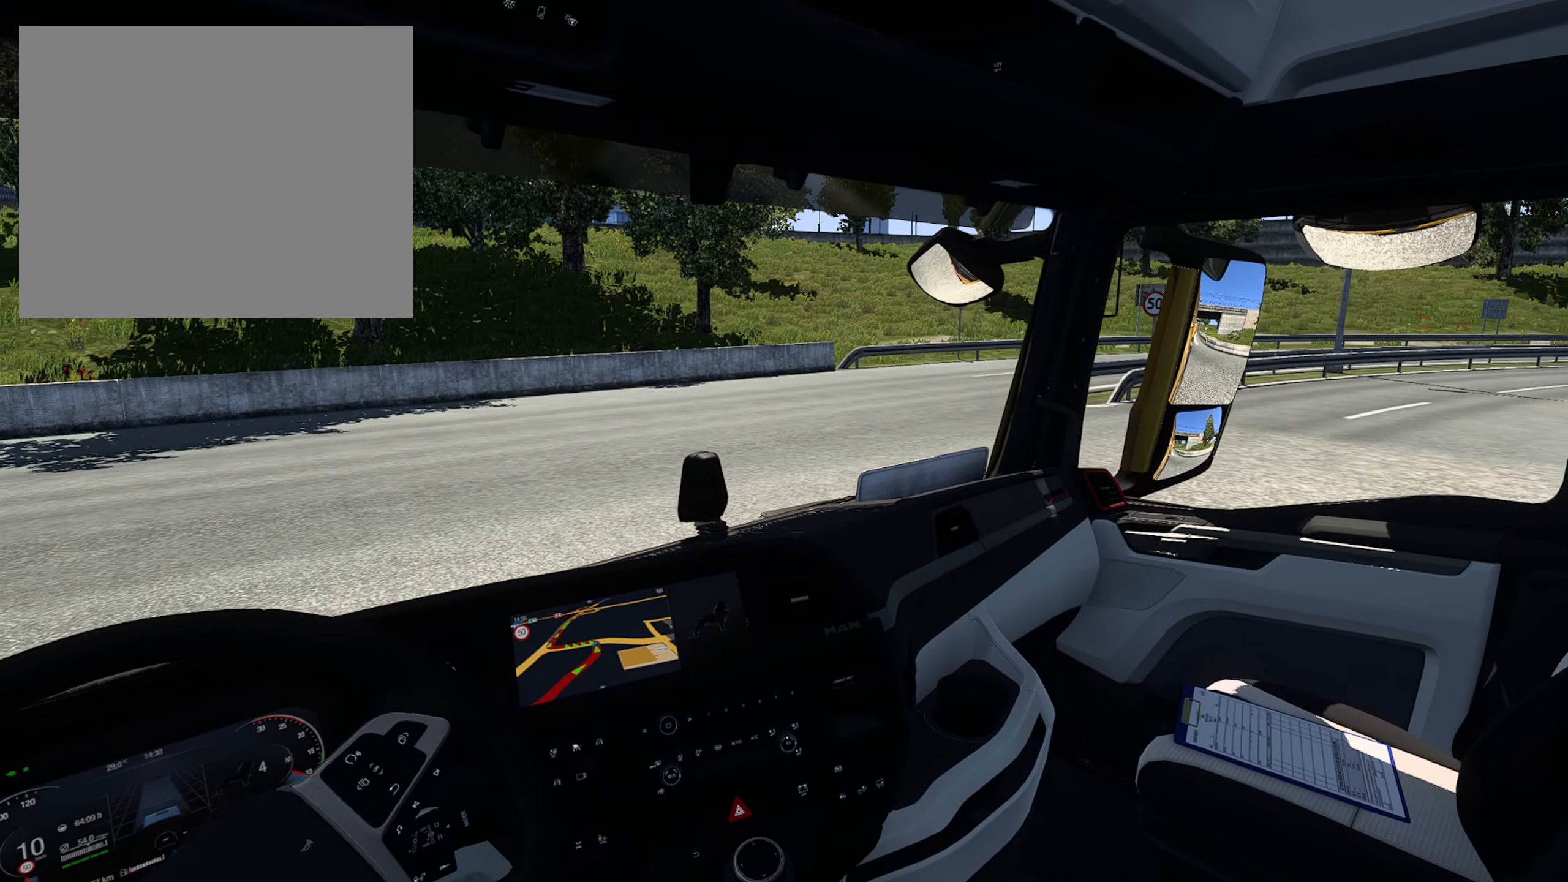
{"buttons": ["R2"], "left_stick": "left", "right_stick": "center", "events": []}
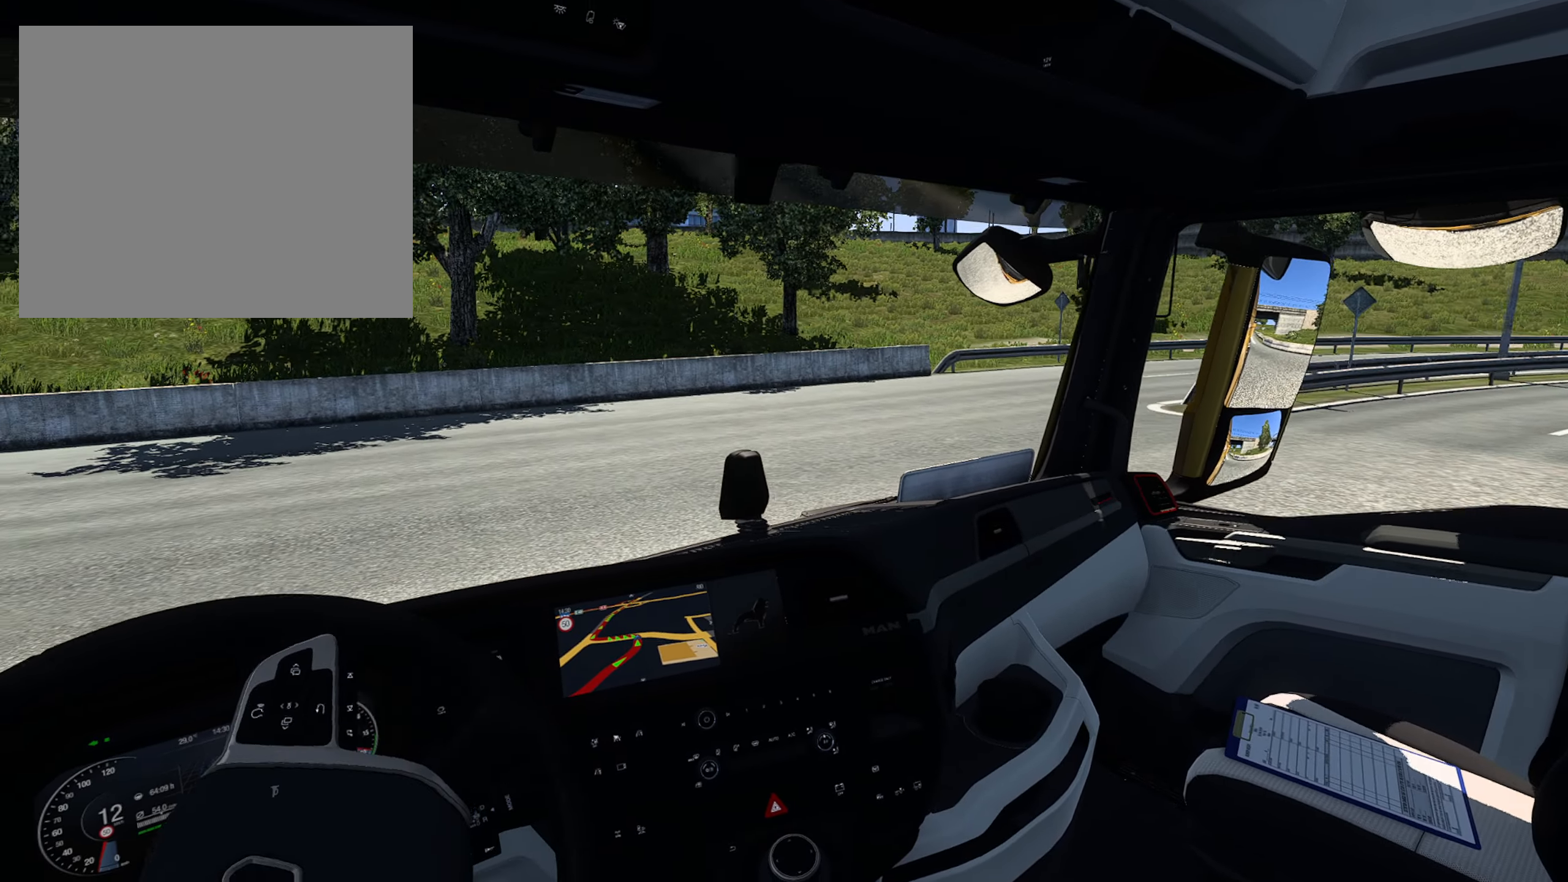
{"buttons": [], "left_stick": "left", "right_stick": "center", "events": [[300, "TRIANGLE", "down"], [433, "TRIANGLE", "up"], [450, "R2", "up"]]}
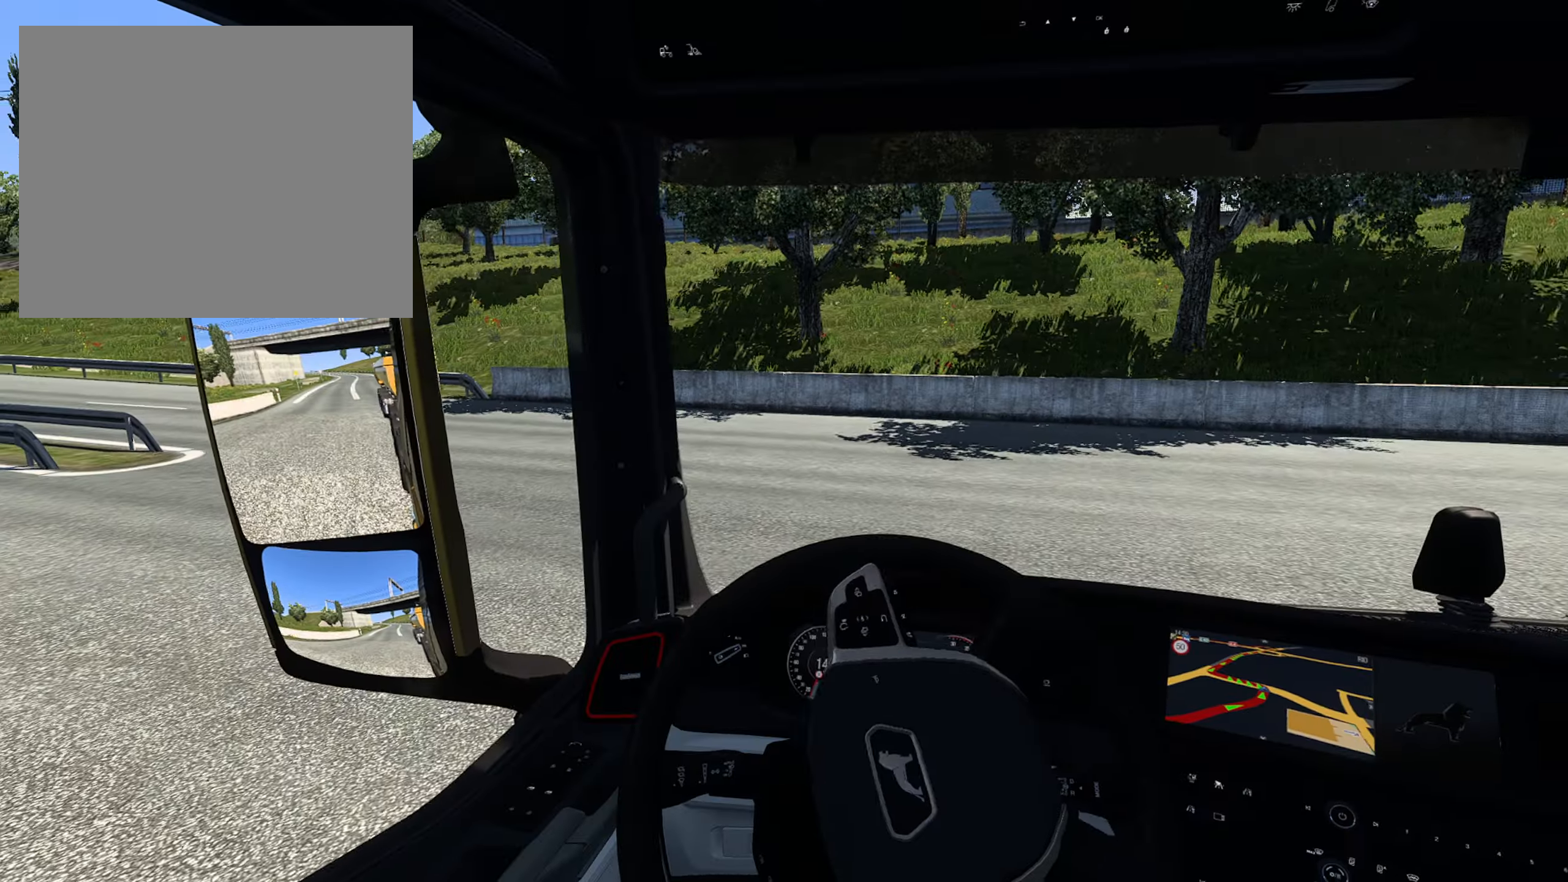
{"buttons": ["R2"], "left_stick": "left", "right_stick": "center", "events": [[66, "R2", "down"]]}
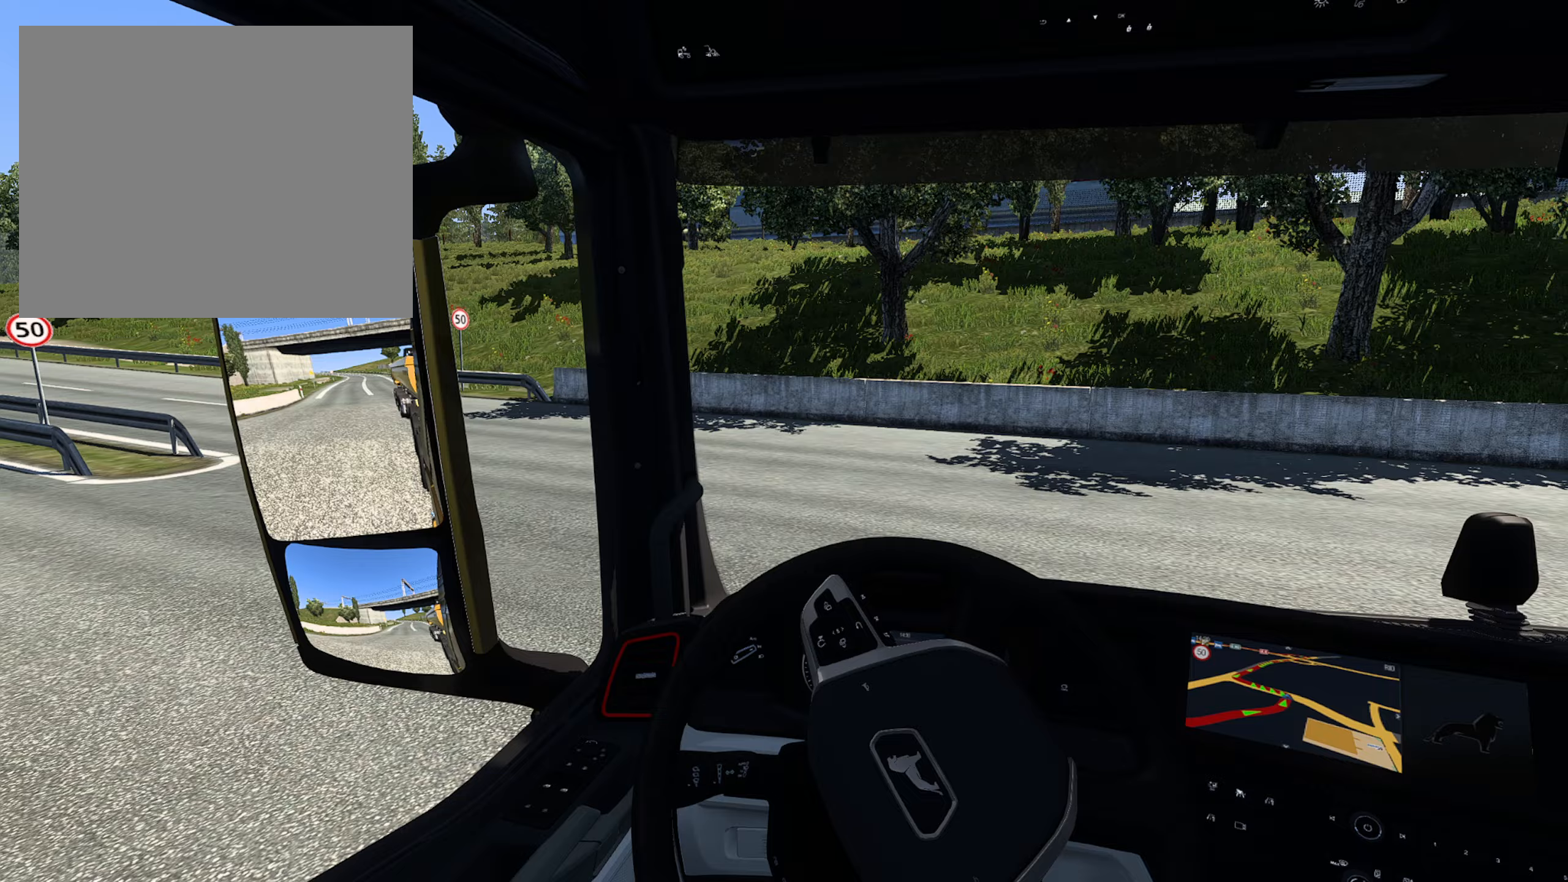
{"buttons": ["R2"], "left_stick": "left", "right_stick": "center", "events": []}
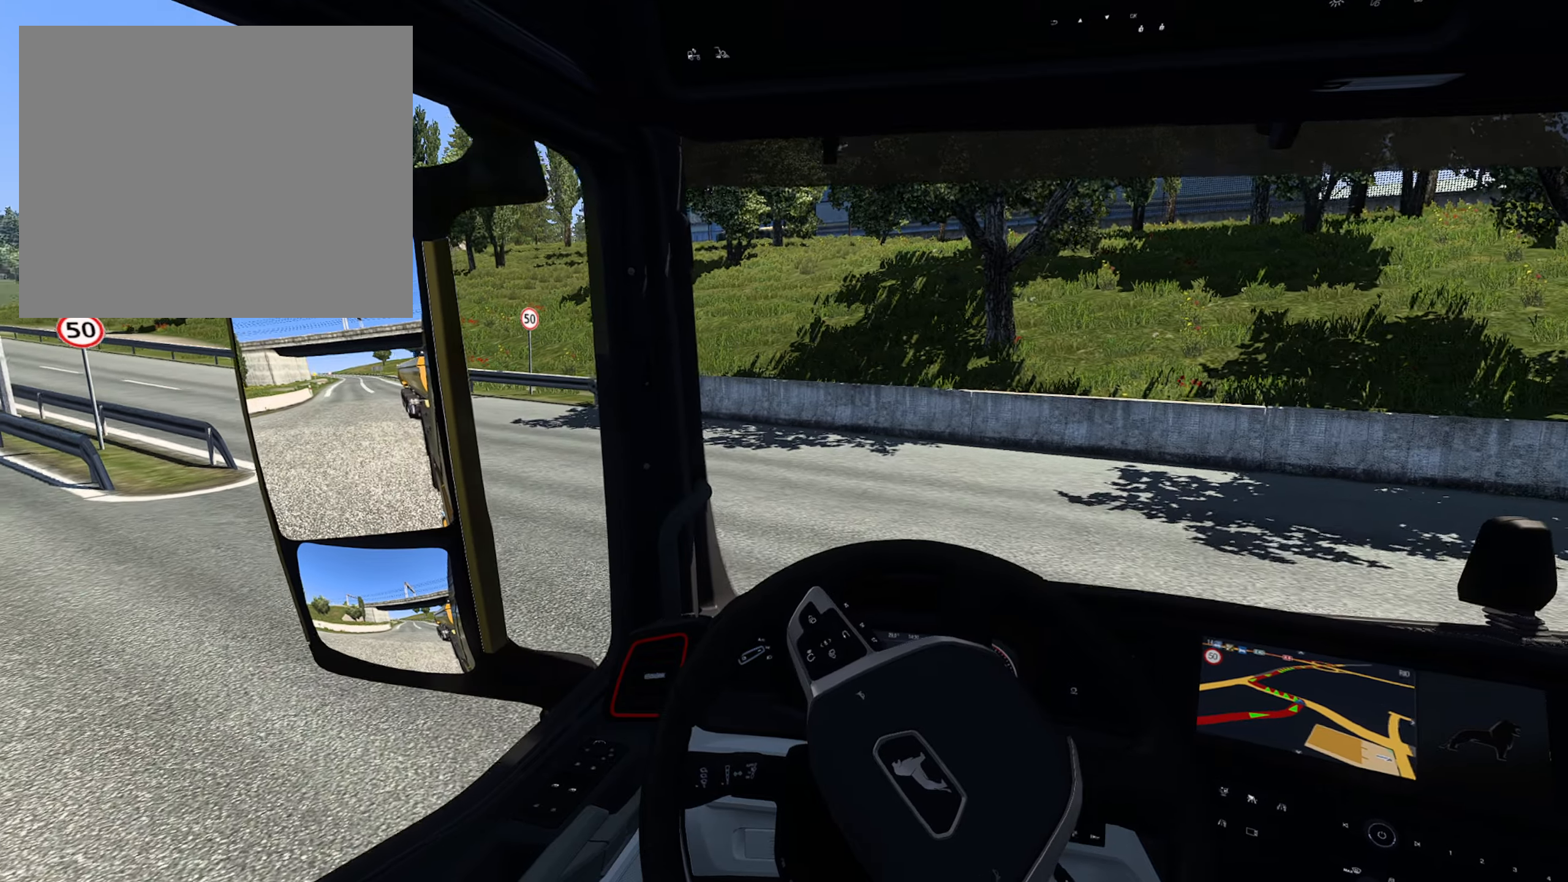
{"buttons": [], "left_stick": "left", "right_stick": "center", "events": [[383, "R2", "up"]]}
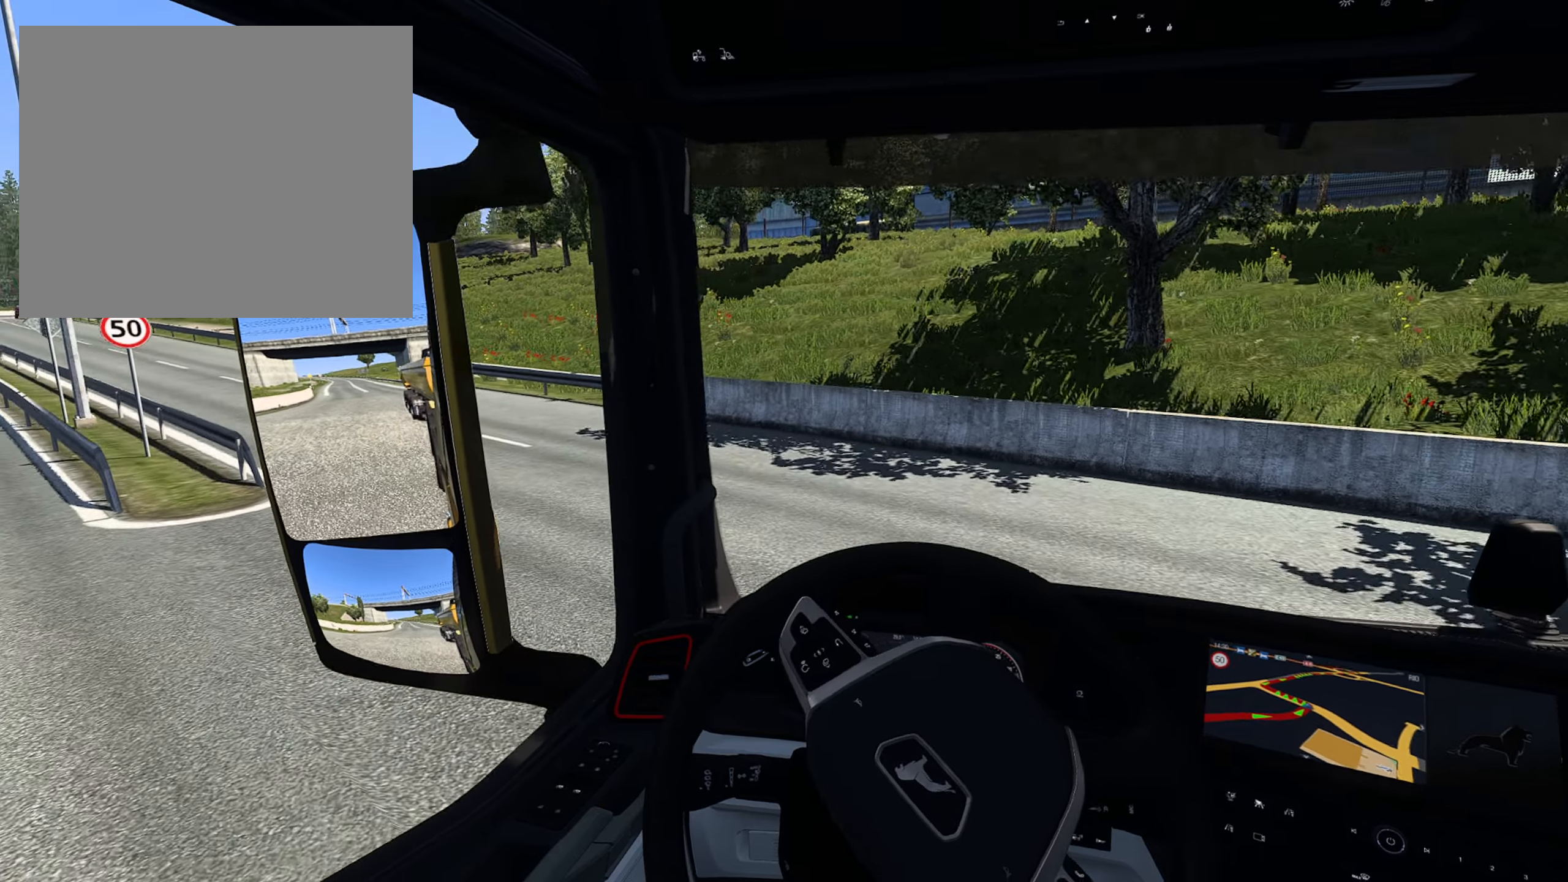
{"buttons": [], "left_stick": "left", "right_stick": "center", "events": []}
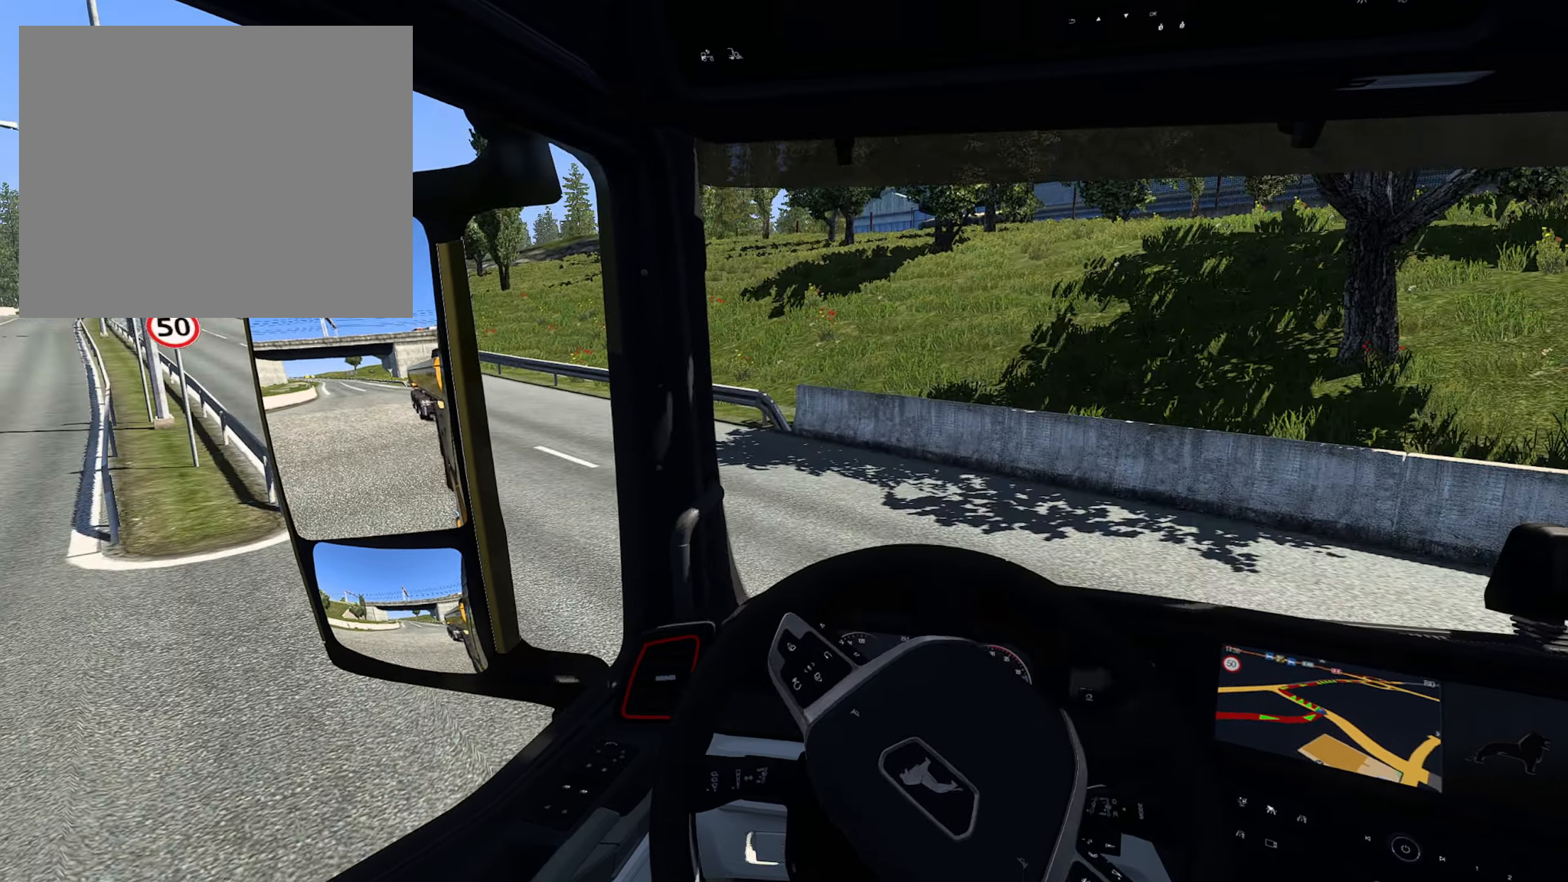
{"buttons": ["R2"], "left_stick": "left", "right_stick": "center", "events": [[33, "R2", "down"]]}
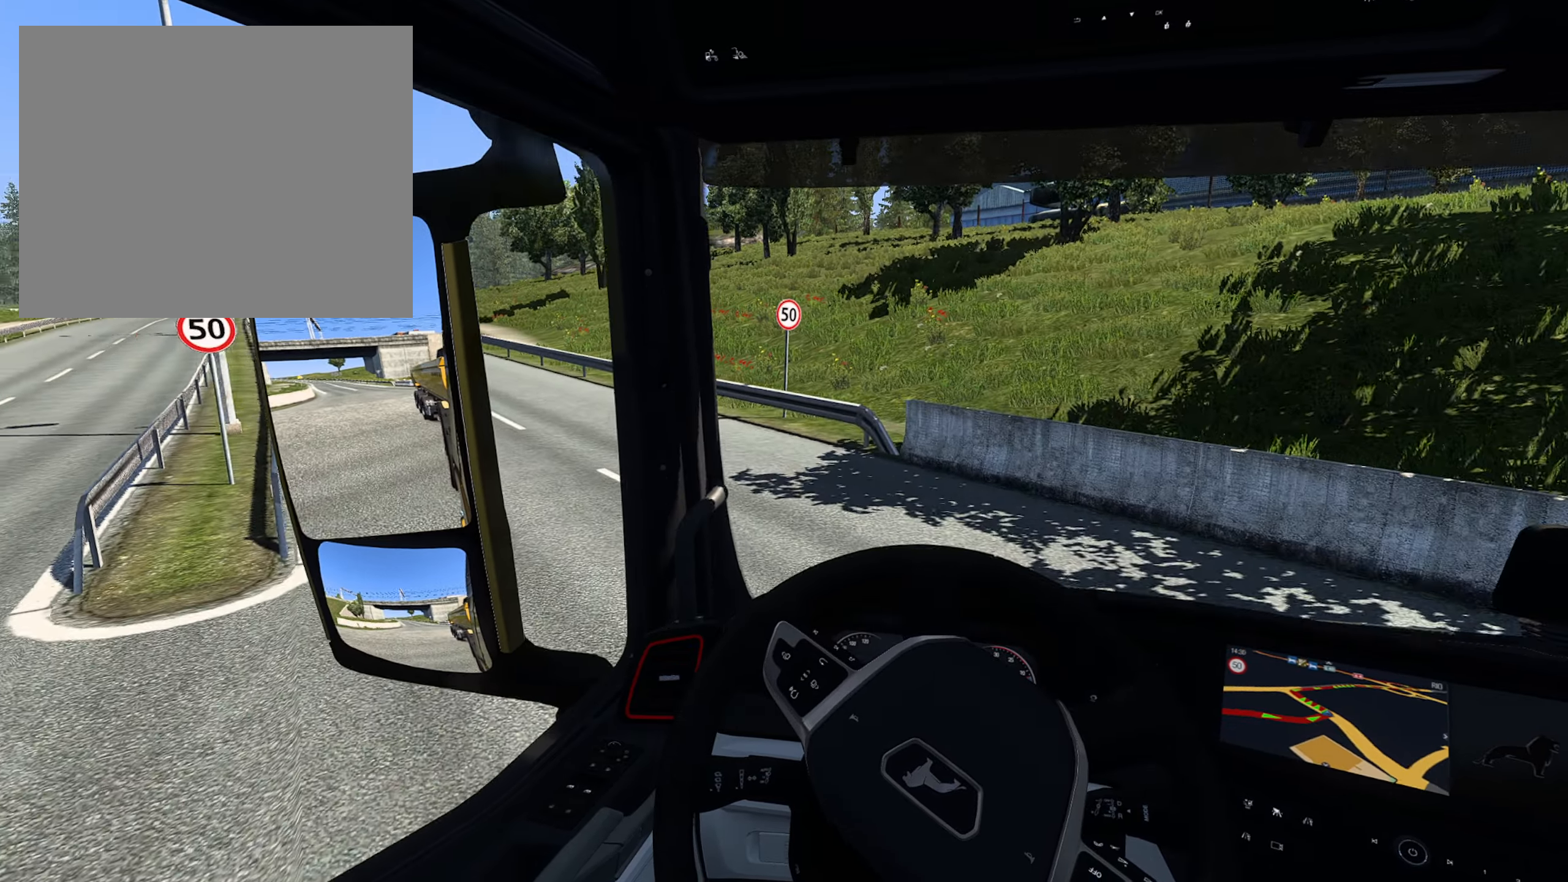
{"buttons": ["R2"], "left_stick": "left", "right_stick": "center", "events": []}
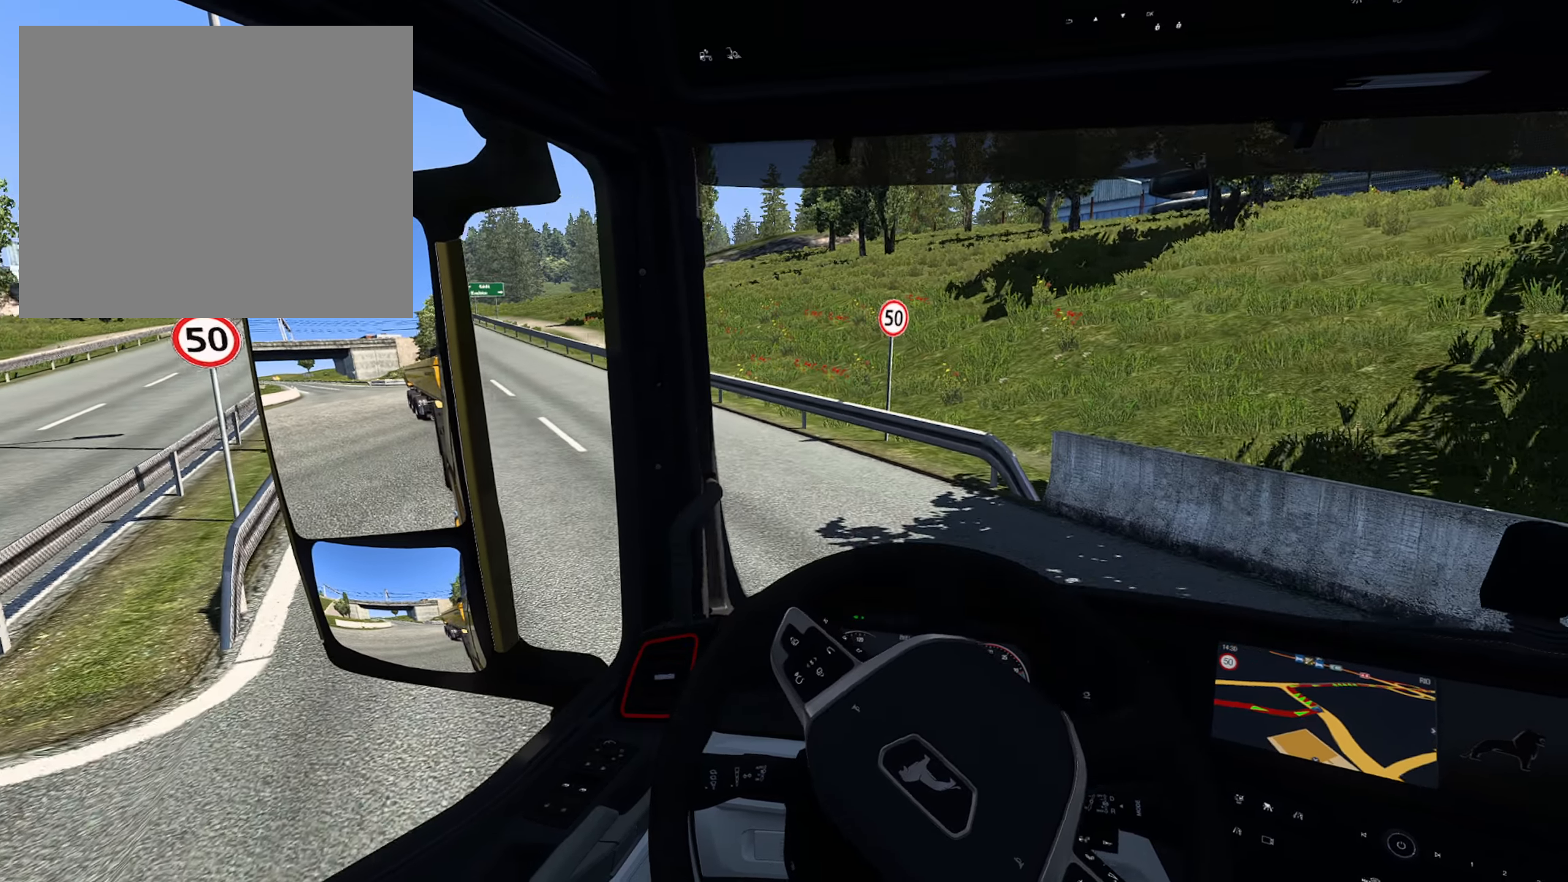
{"buttons": ["R2"], "left_stick": "center", "right_stick": "center", "events": [[17, "left_stick", "center"]]}
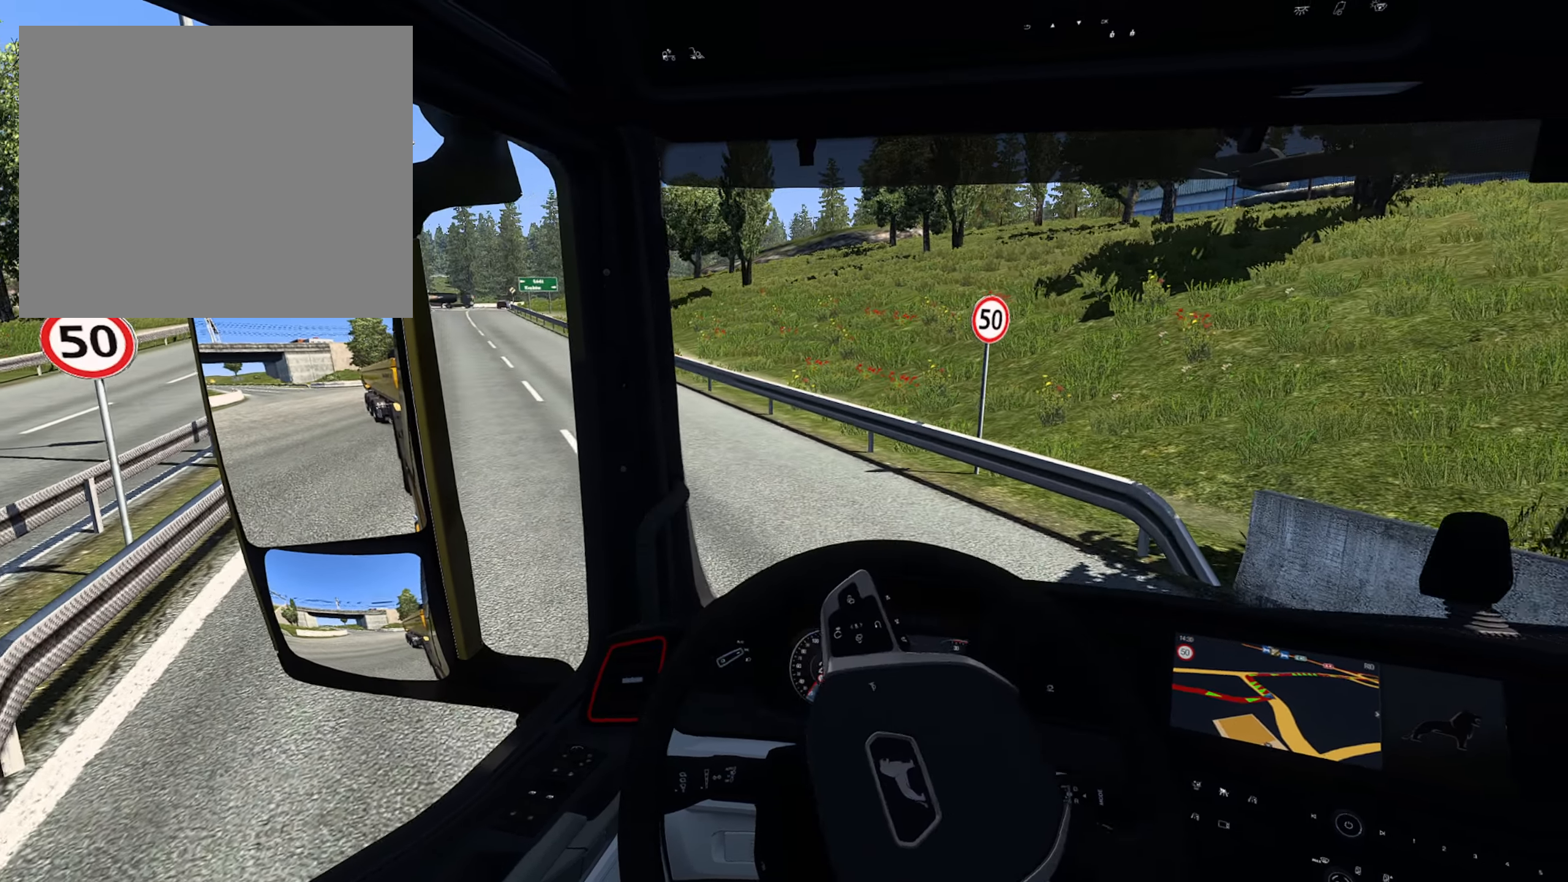
{"buttons": ["R2"], "left_stick": "left", "right_stick": "center", "events": [[133, "left_stick", "left"]]}
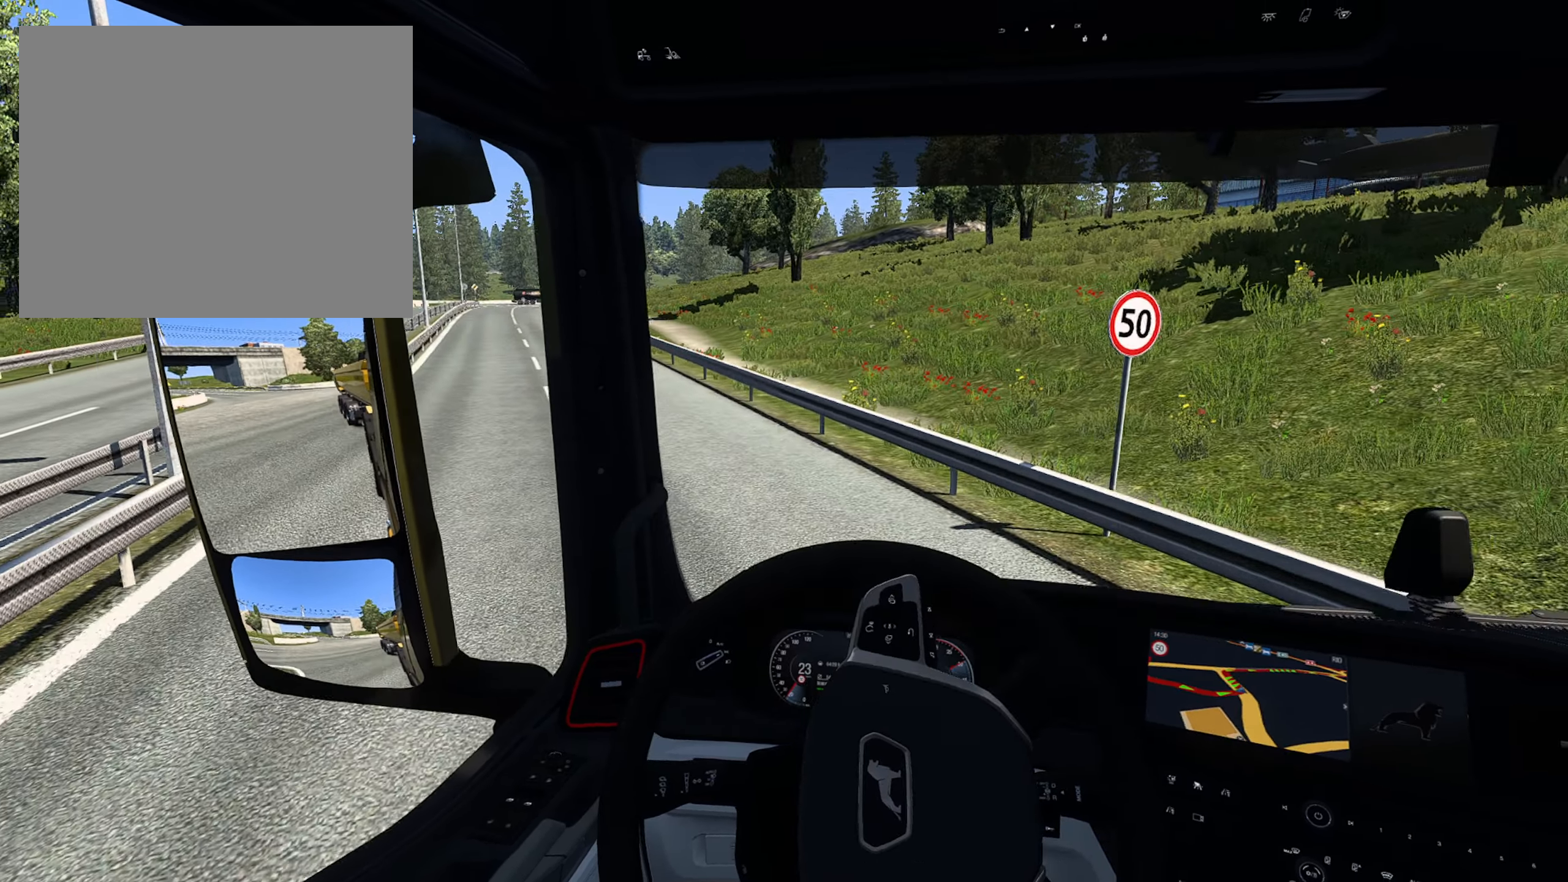
{"buttons": ["R2"], "left_stick": "left", "right_stick": "center", "events": []}